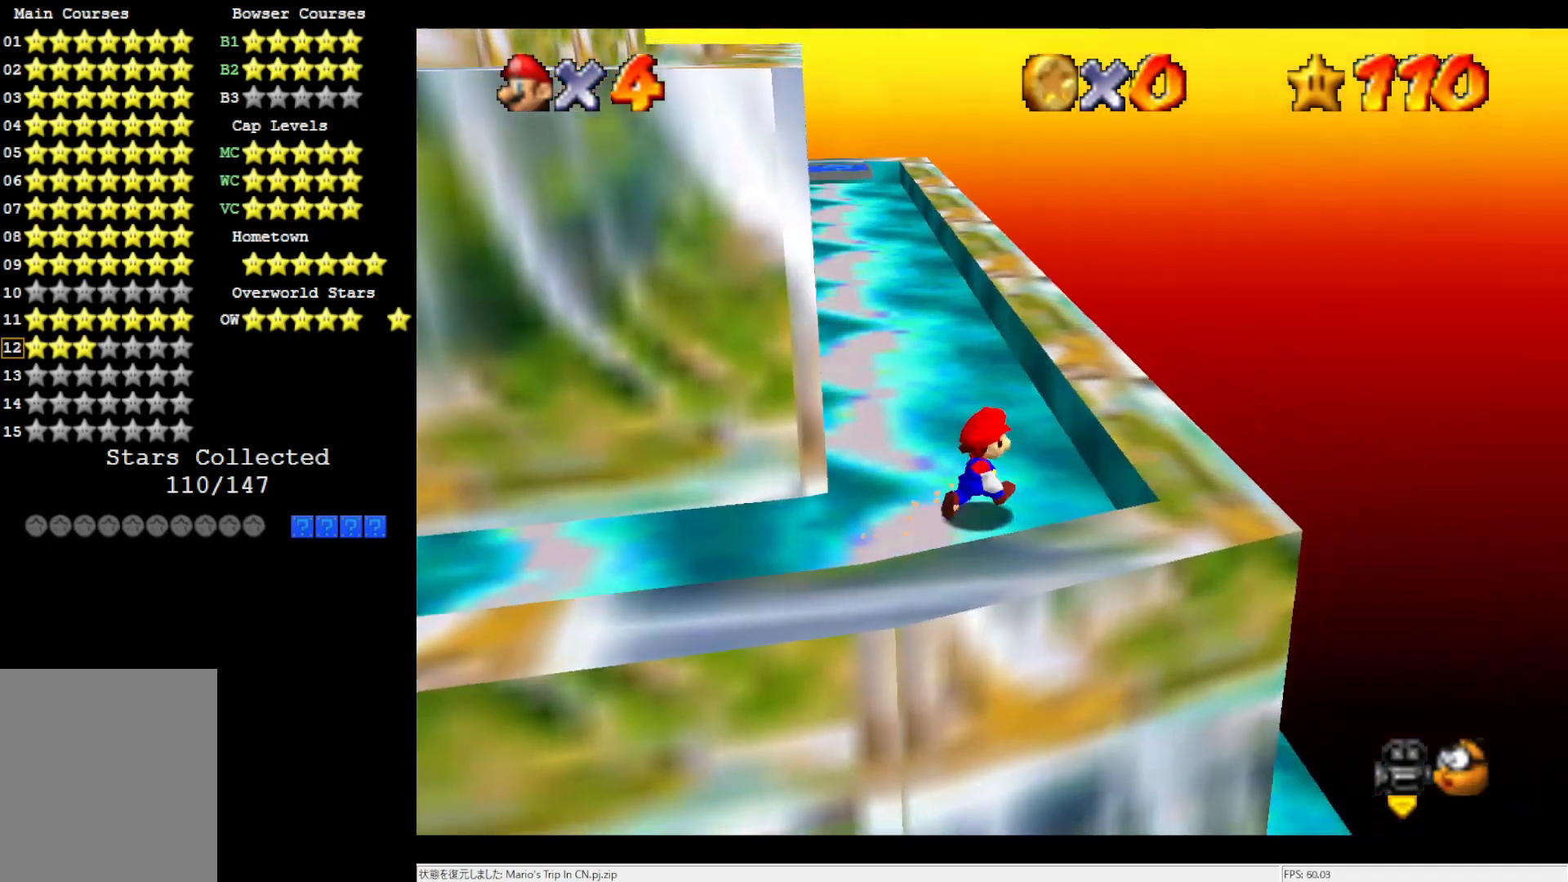
Gameplay with a controller (Nintendo layout); each line is a JSON object with the inputs held at the frame after it. "events" lists button and stick changes between this image and that frame as [ms after this image, input, new state], when the widget could be followed in between. Not read: L3 R3.
{"buttons": [], "left_stick": "up", "events": [[183, "A", "down"], [300, "A", "up"], [417, "left_stick", "up"]]}
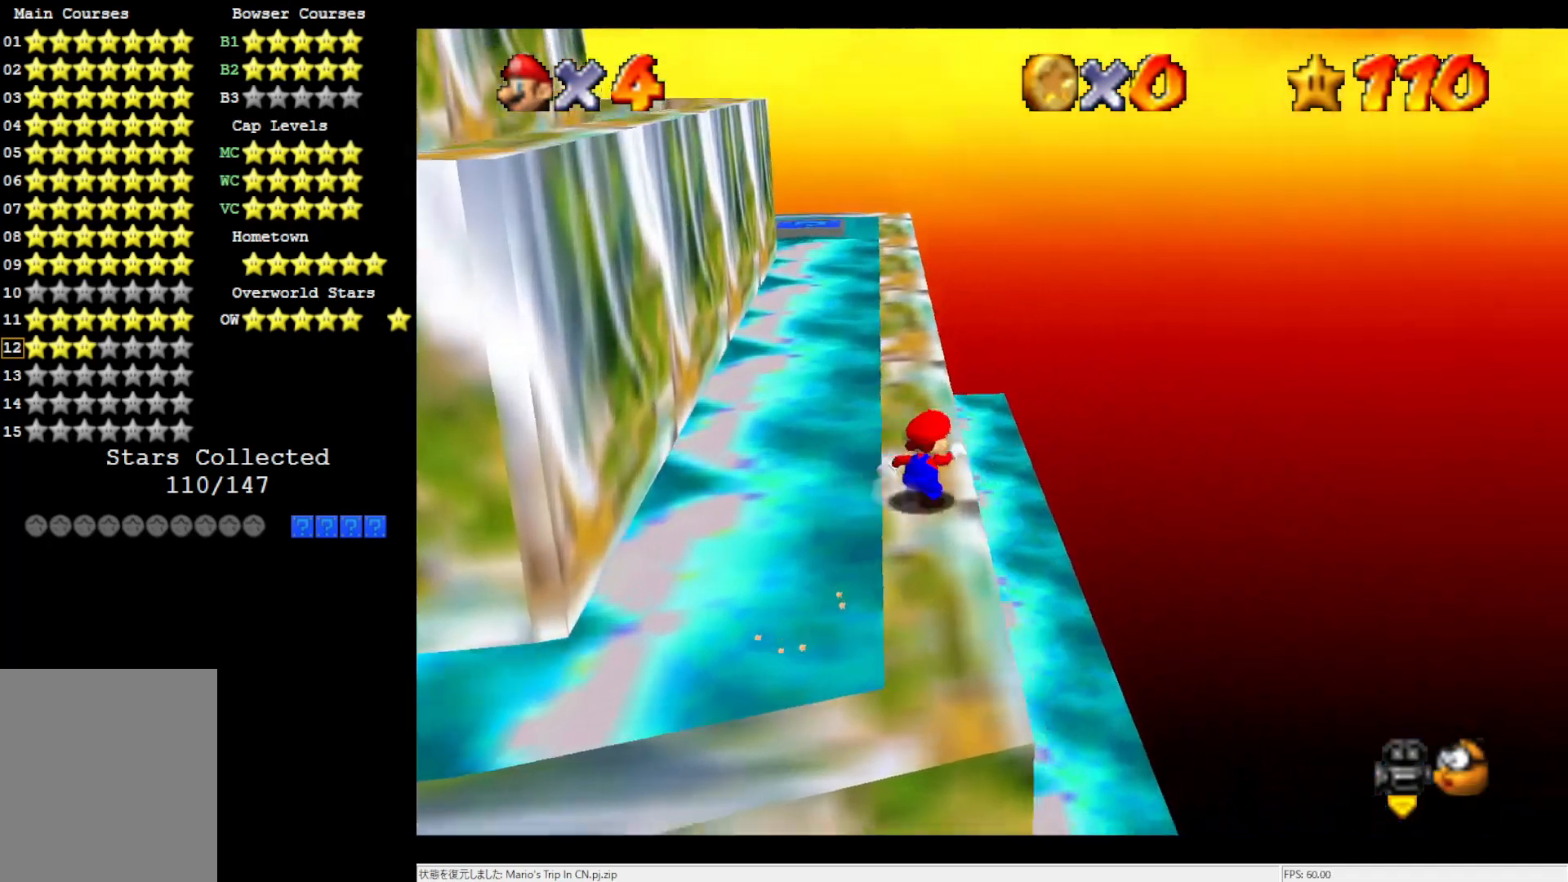
{"buttons": [], "left_stick": "up", "events": []}
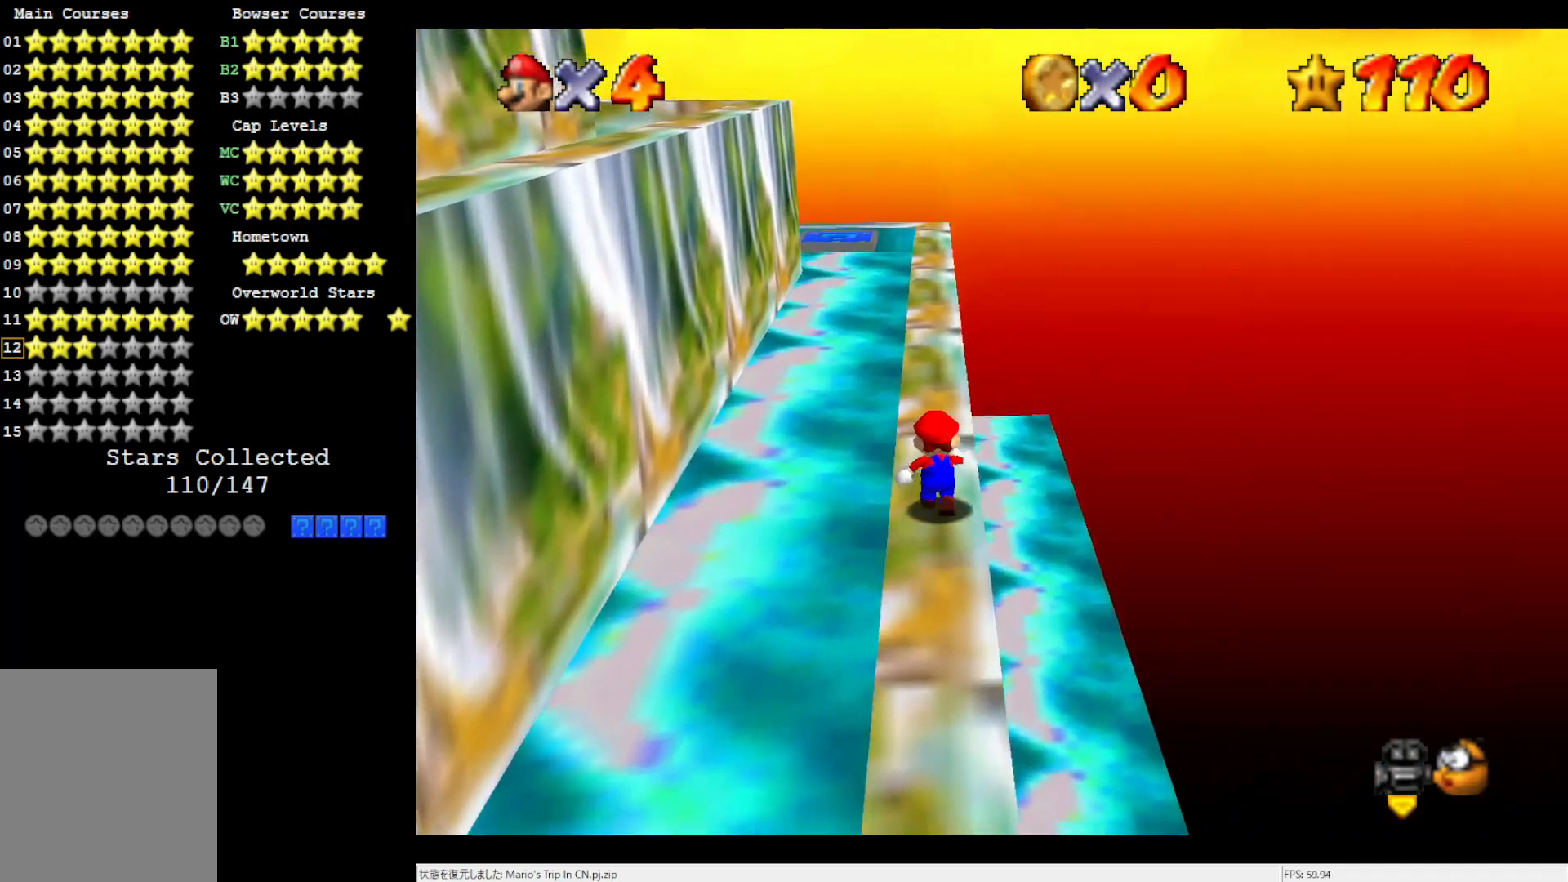
{"buttons": ["A"], "left_stick": "left", "events": [[67, "left_stick", "right"], [150, "A", "down"], [150, "left_stick", "left"]]}
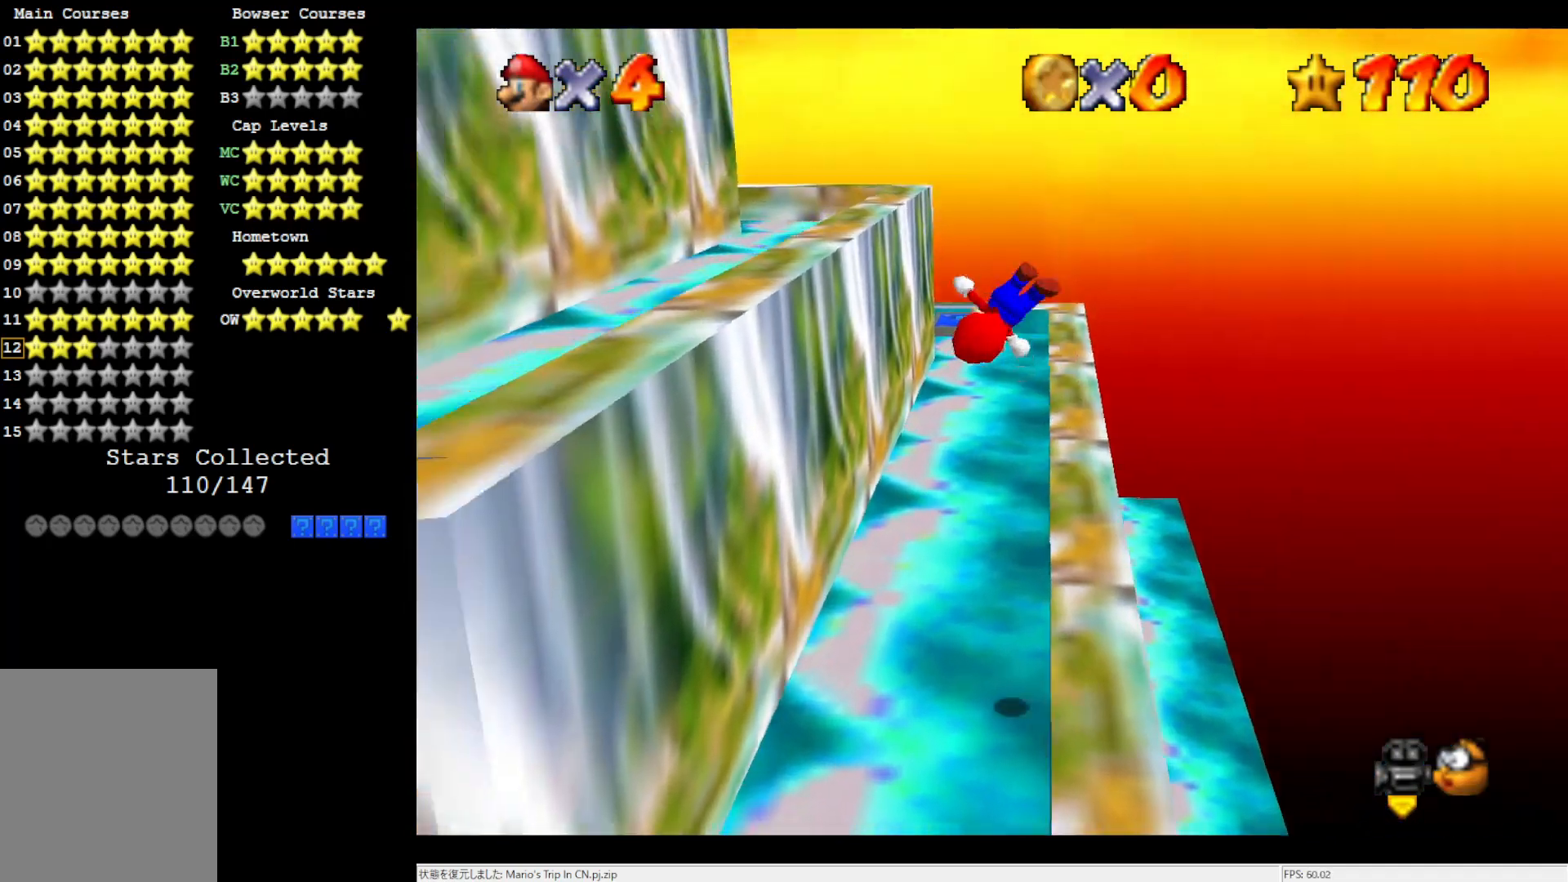
{"buttons": [], "left_stick": "center", "events": [[33, "A", "up"], [183, "left_stick", "center"]]}
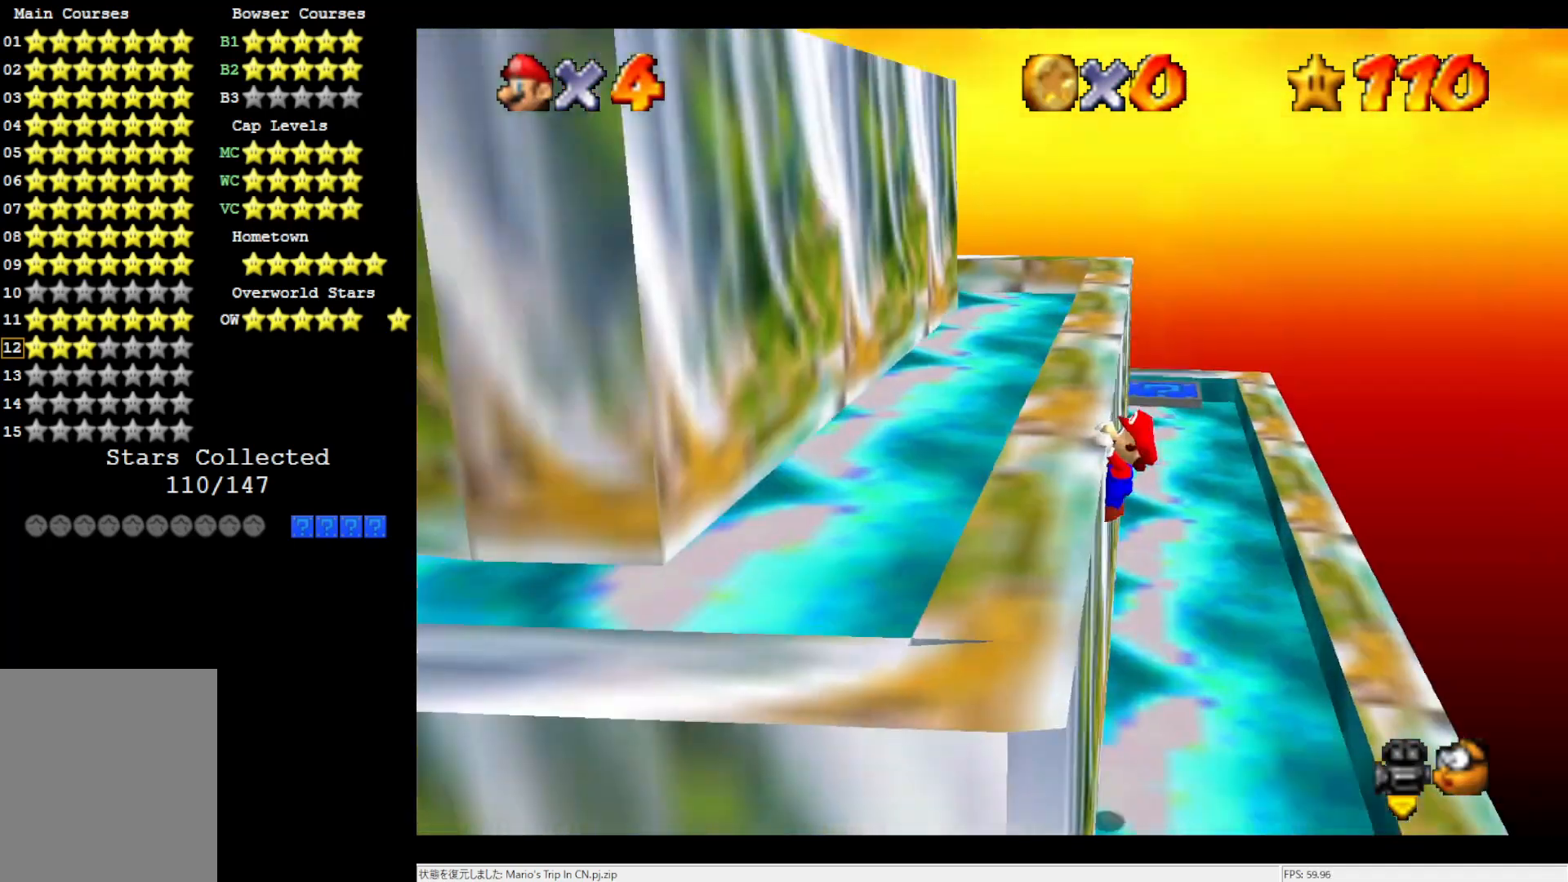
{"buttons": [], "left_stick": "up-left", "events": [[33, "A", "down"], [117, "A", "up"], [233, "left_stick", "up-left"]]}
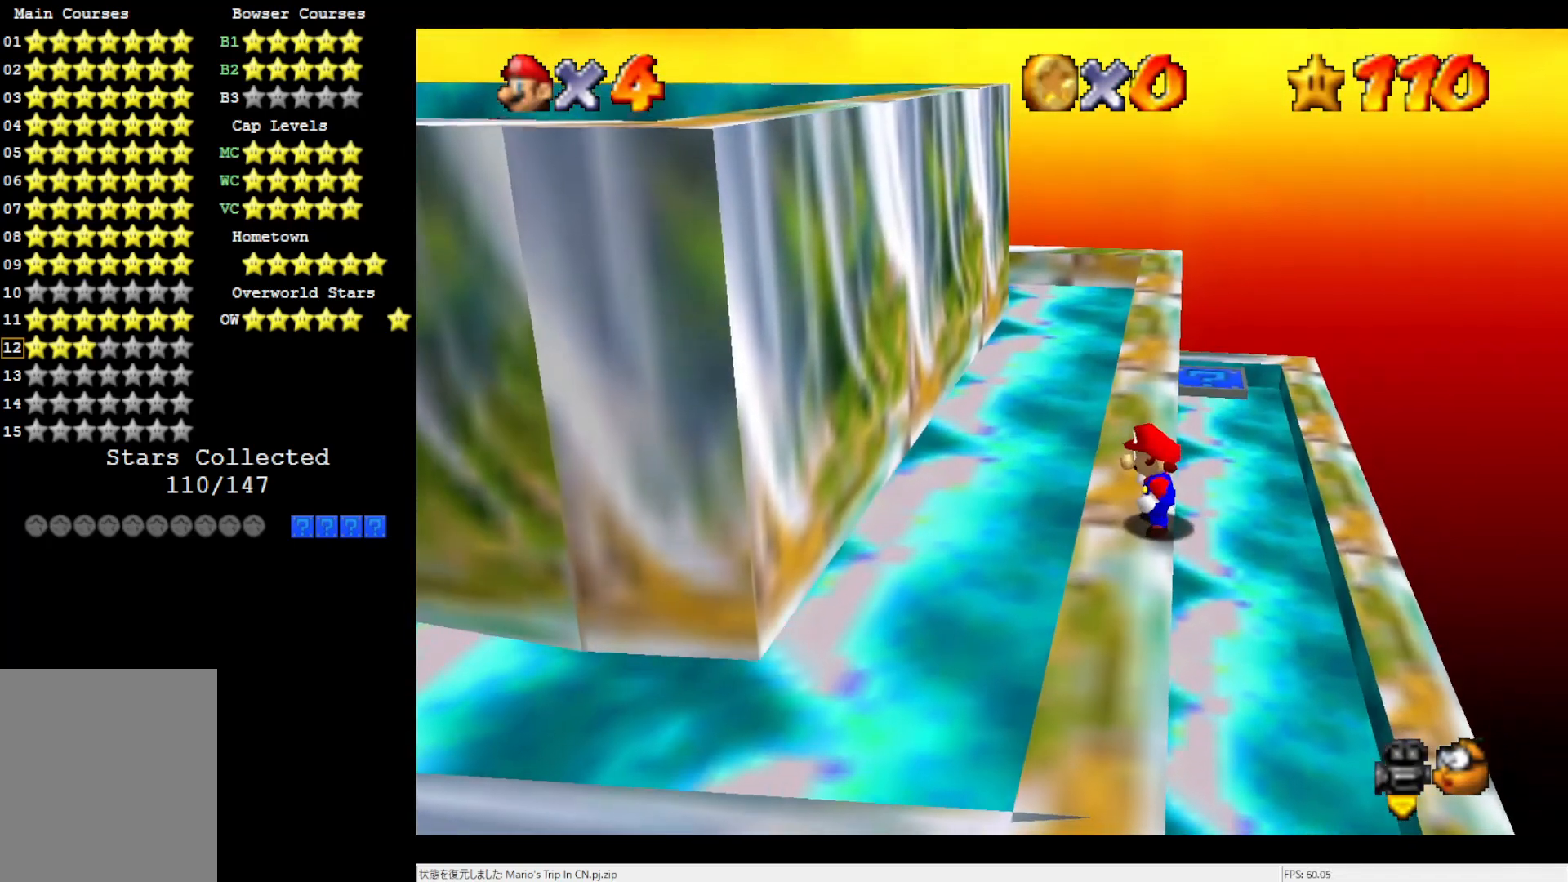
{"buttons": [], "left_stick": "up", "events": [[233, "left_stick", "up"]]}
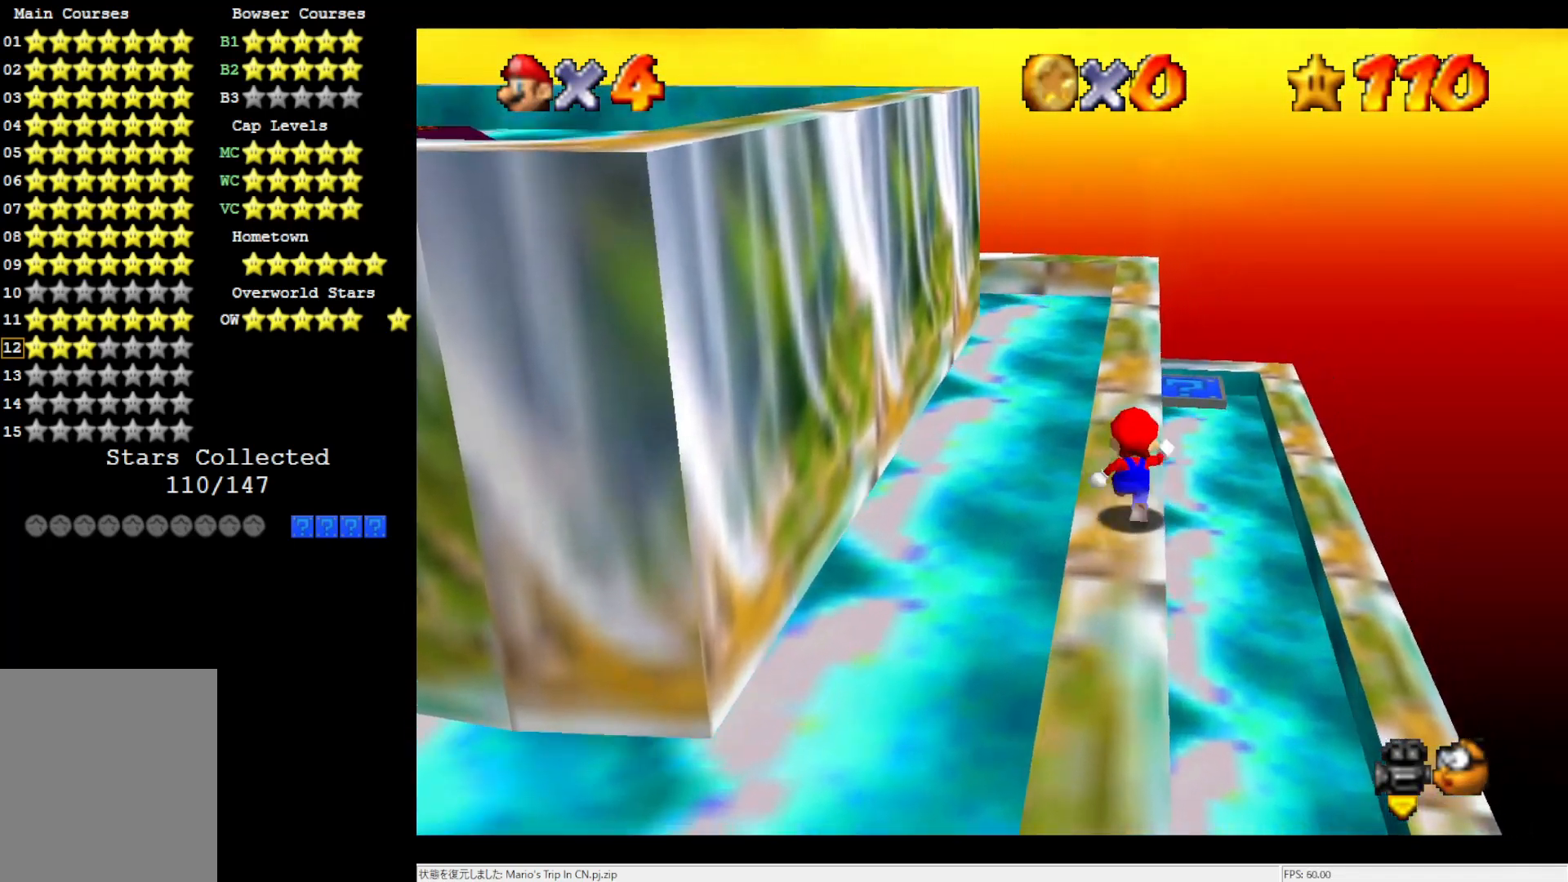
{"buttons": ["A"], "left_stick": "left", "events": [[217, "left_stick", "left"], [417, "A", "down"]]}
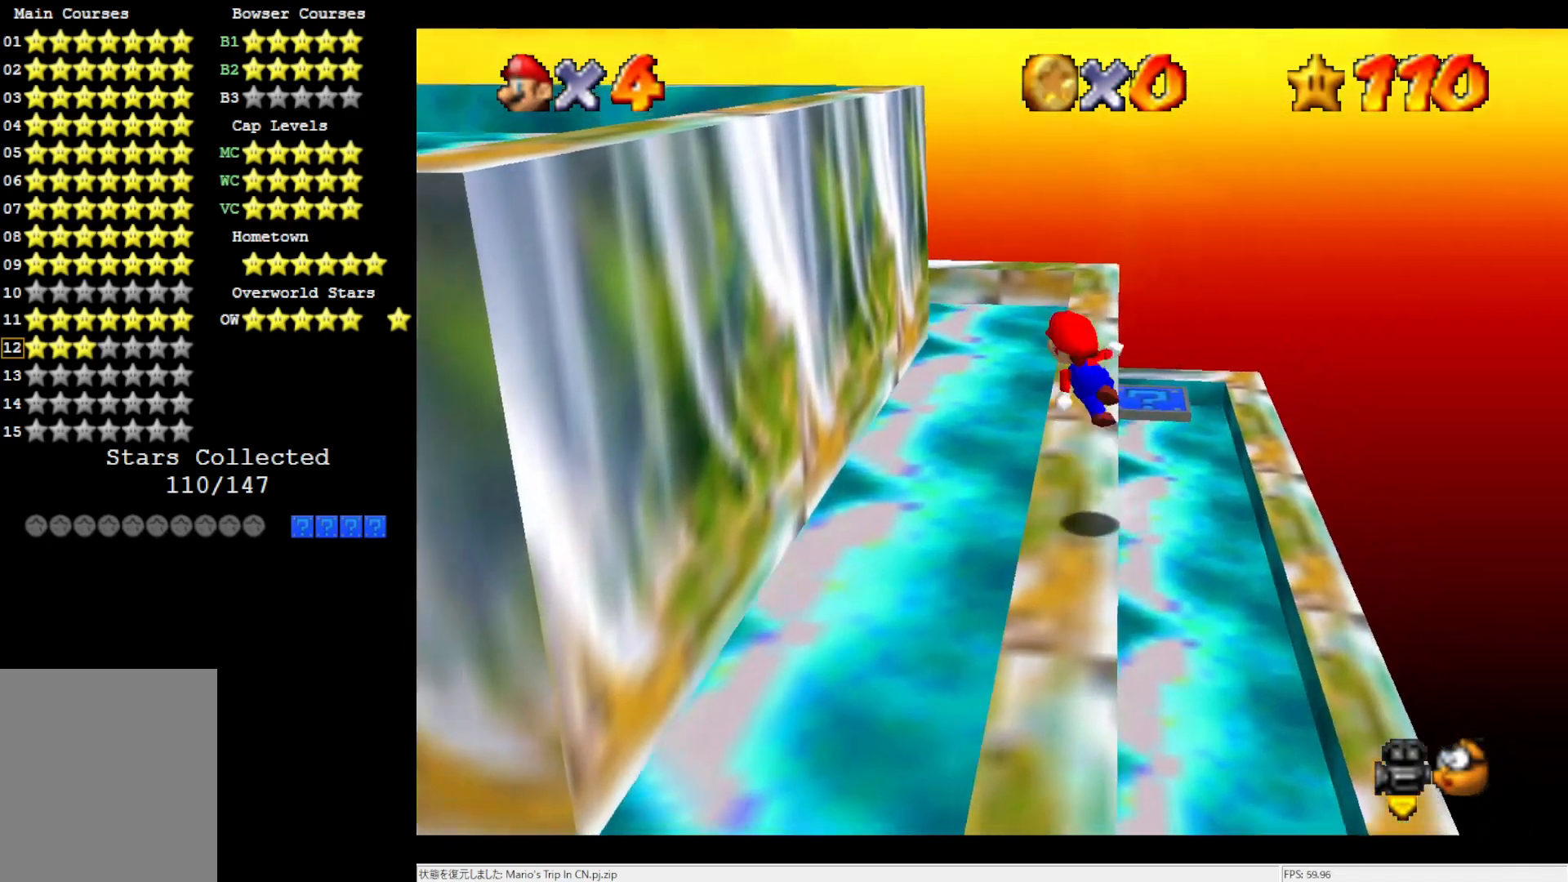
{"buttons": [], "left_stick": "left", "events": [[317, "A", "up"]]}
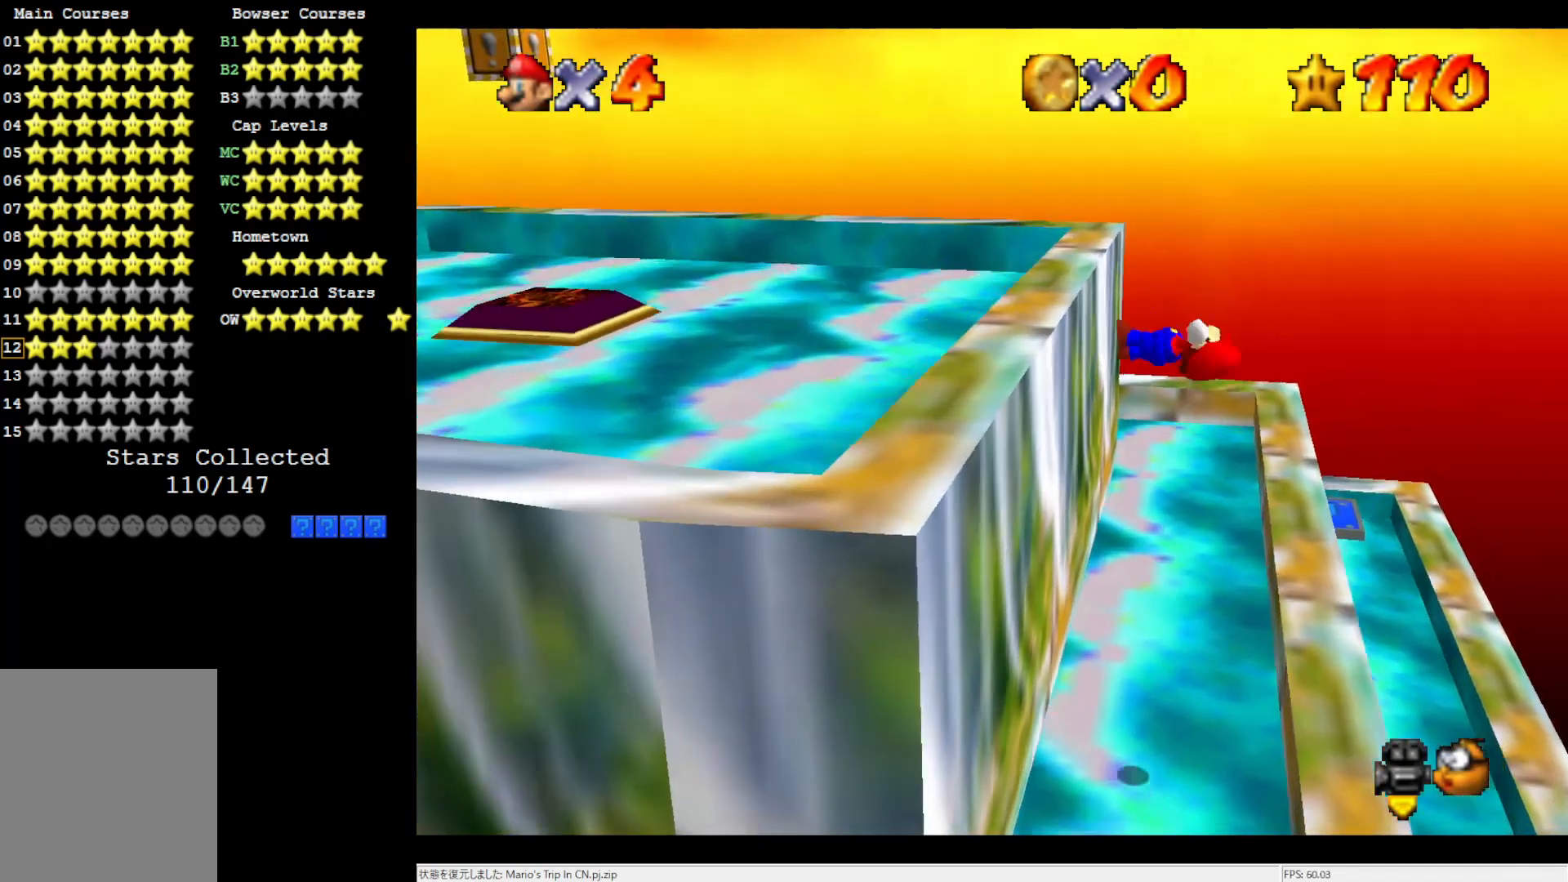
{"buttons": [], "left_stick": "up", "events": [[267, "A", "down"], [267, "left_stick", "center"], [333, "A", "up"], [467, "left_stick", "up"]]}
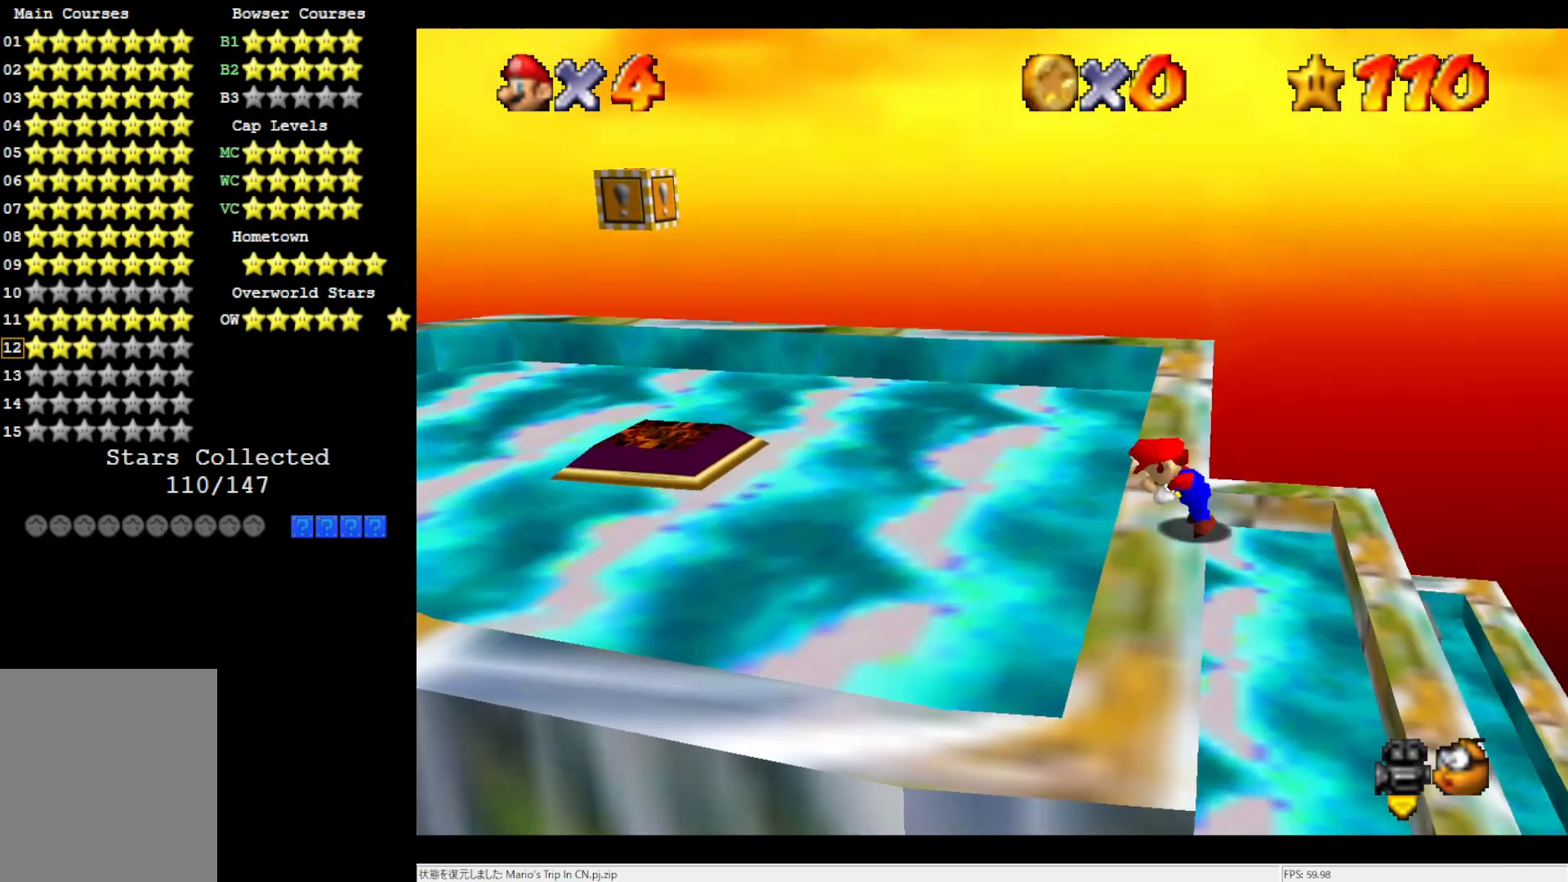
{"buttons": [], "left_stick": "up", "events": []}
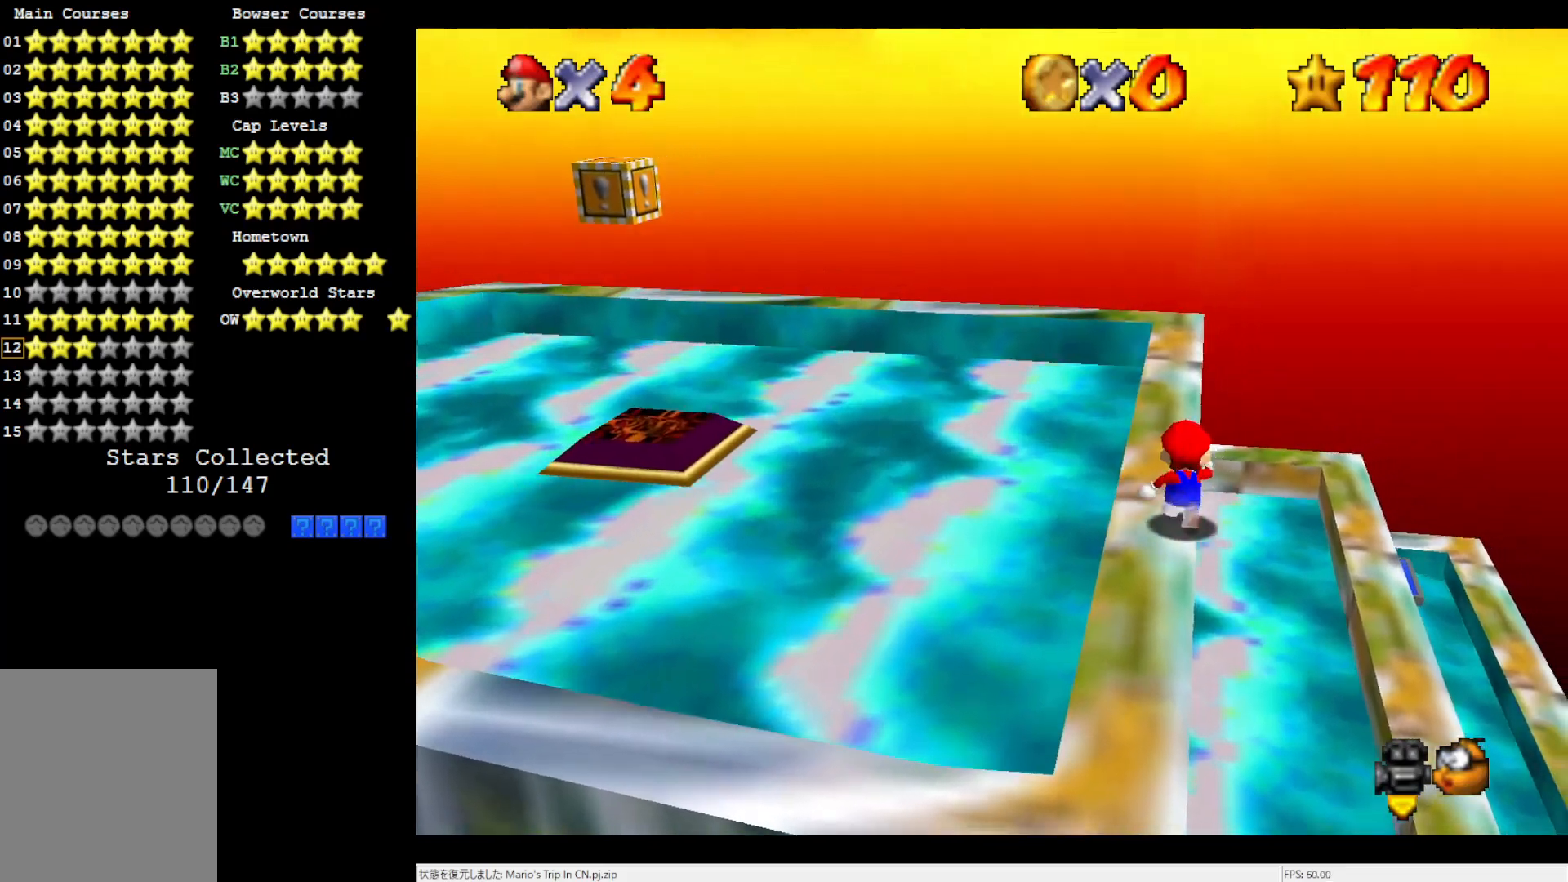
{"buttons": ["A"], "left_stick": "up-left", "events": [[83, "left_stick", "up-left"], [267, "Z", "down"], [317, "A", "down"], [467, "Z", "up"]]}
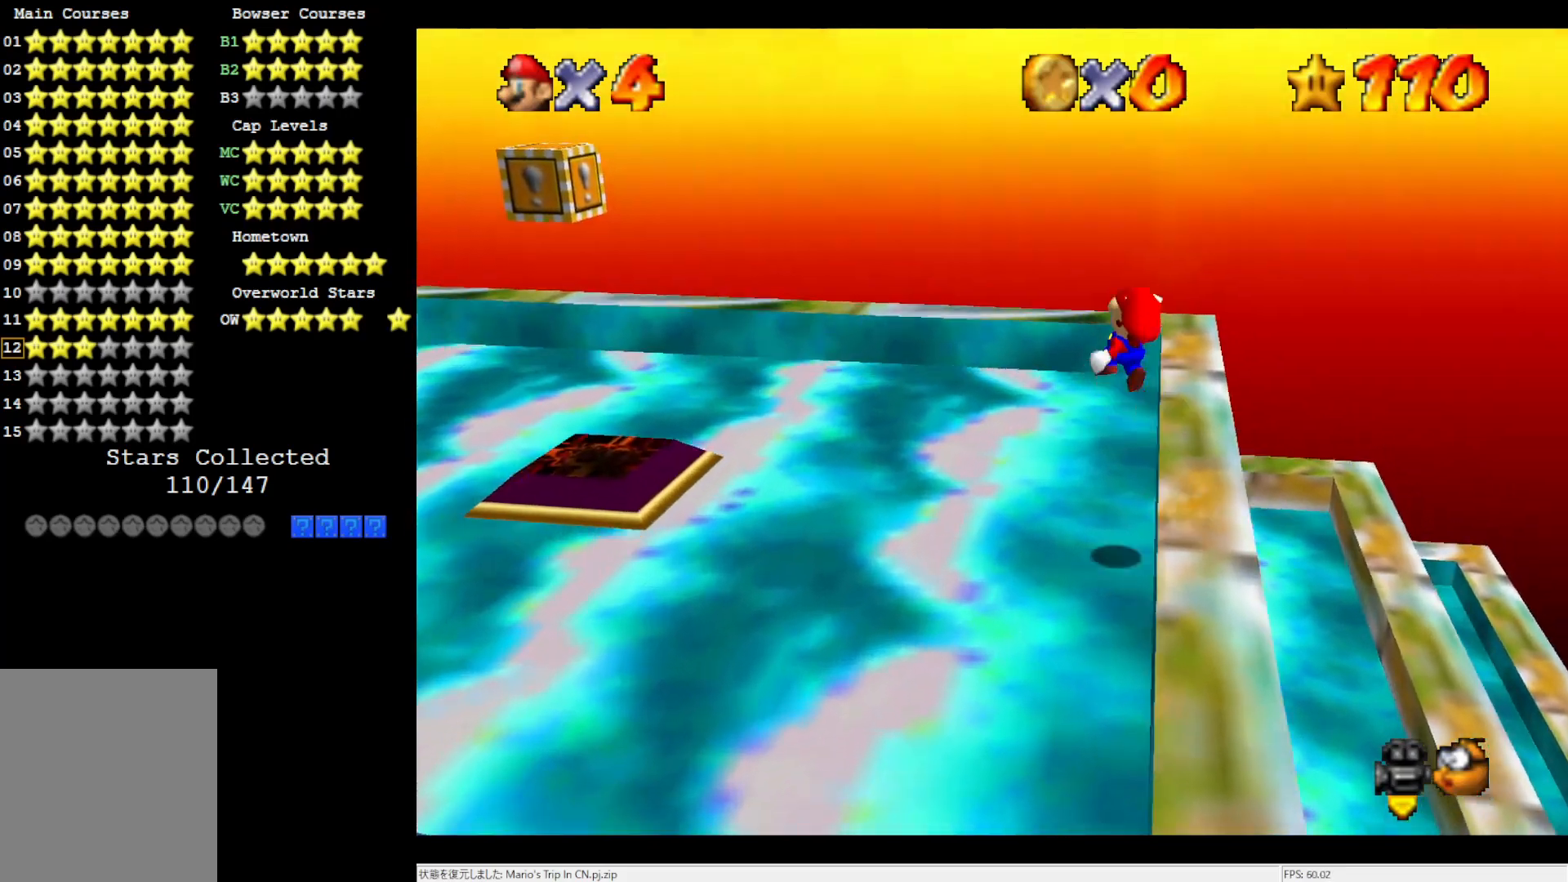
{"buttons": [], "left_stick": "up-left", "events": [[150, "A", "up"]]}
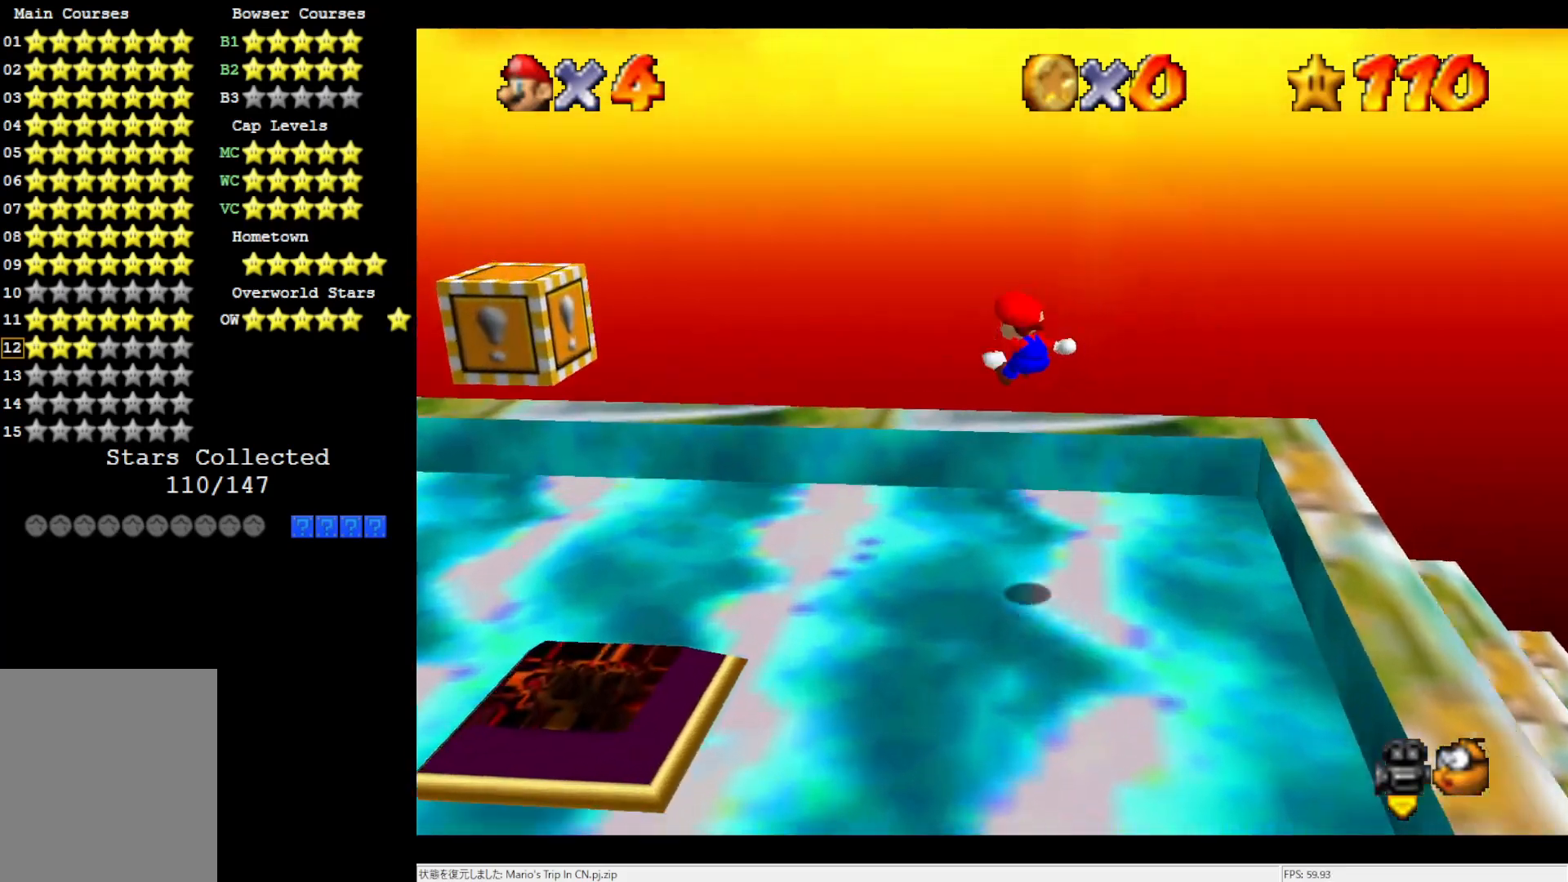
{"buttons": [], "left_stick": "center", "events": [[83, "left_stick", "left"], [267, "left_stick", "down-left"], [417, "left_stick", "center"]]}
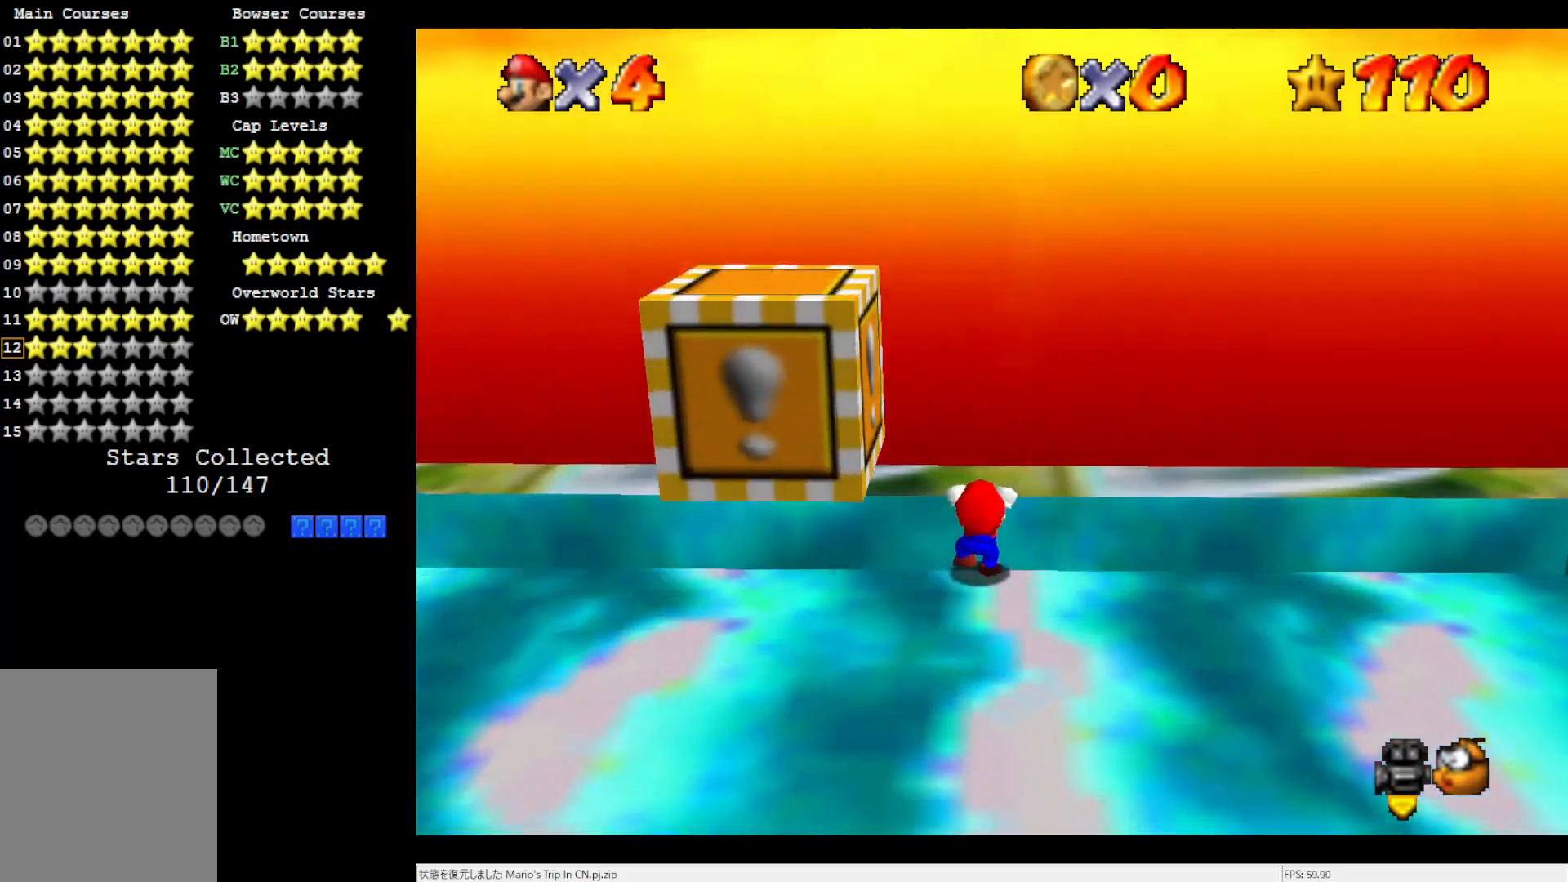
{"buttons": ["C_RIGHT"], "left_stick": "center", "events": [[67, "A", "down"], [150, "A", "up"], [267, "C_RIGHT", "down"], [367, "C_RIGHT", "up"], [417, "C_RIGHT", "down"]]}
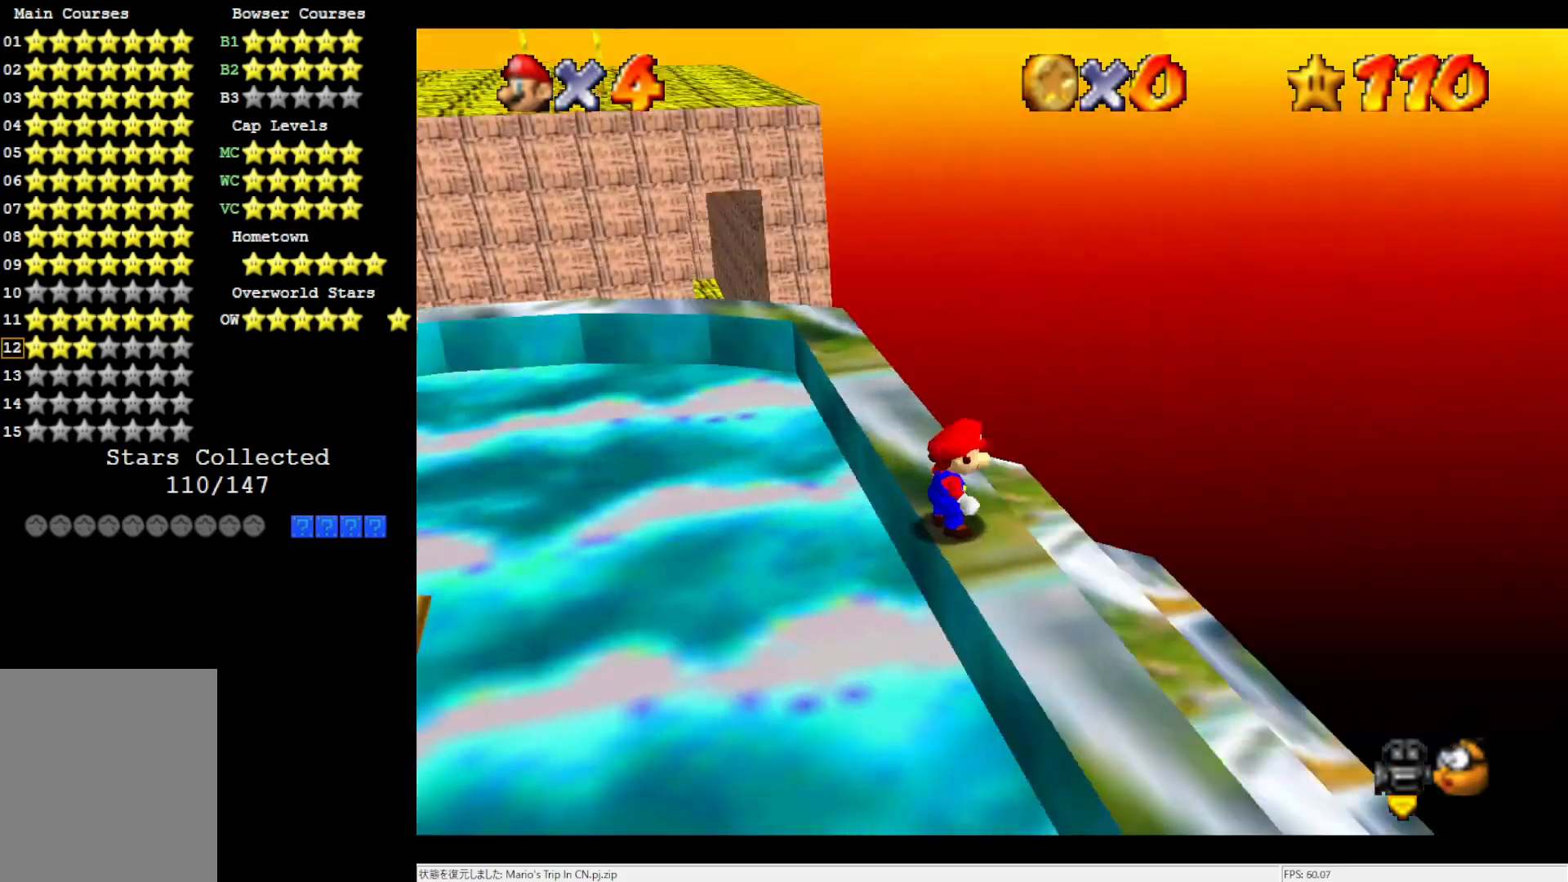
{"buttons": [], "left_stick": "center", "events": [[33, "C_RIGHT", "up"], [100, "C_RIGHT", "down"], [150, "C_RIGHT", "up"], [267, "C_RIGHT", "down"], [350, "C_RIGHT", "up"]]}
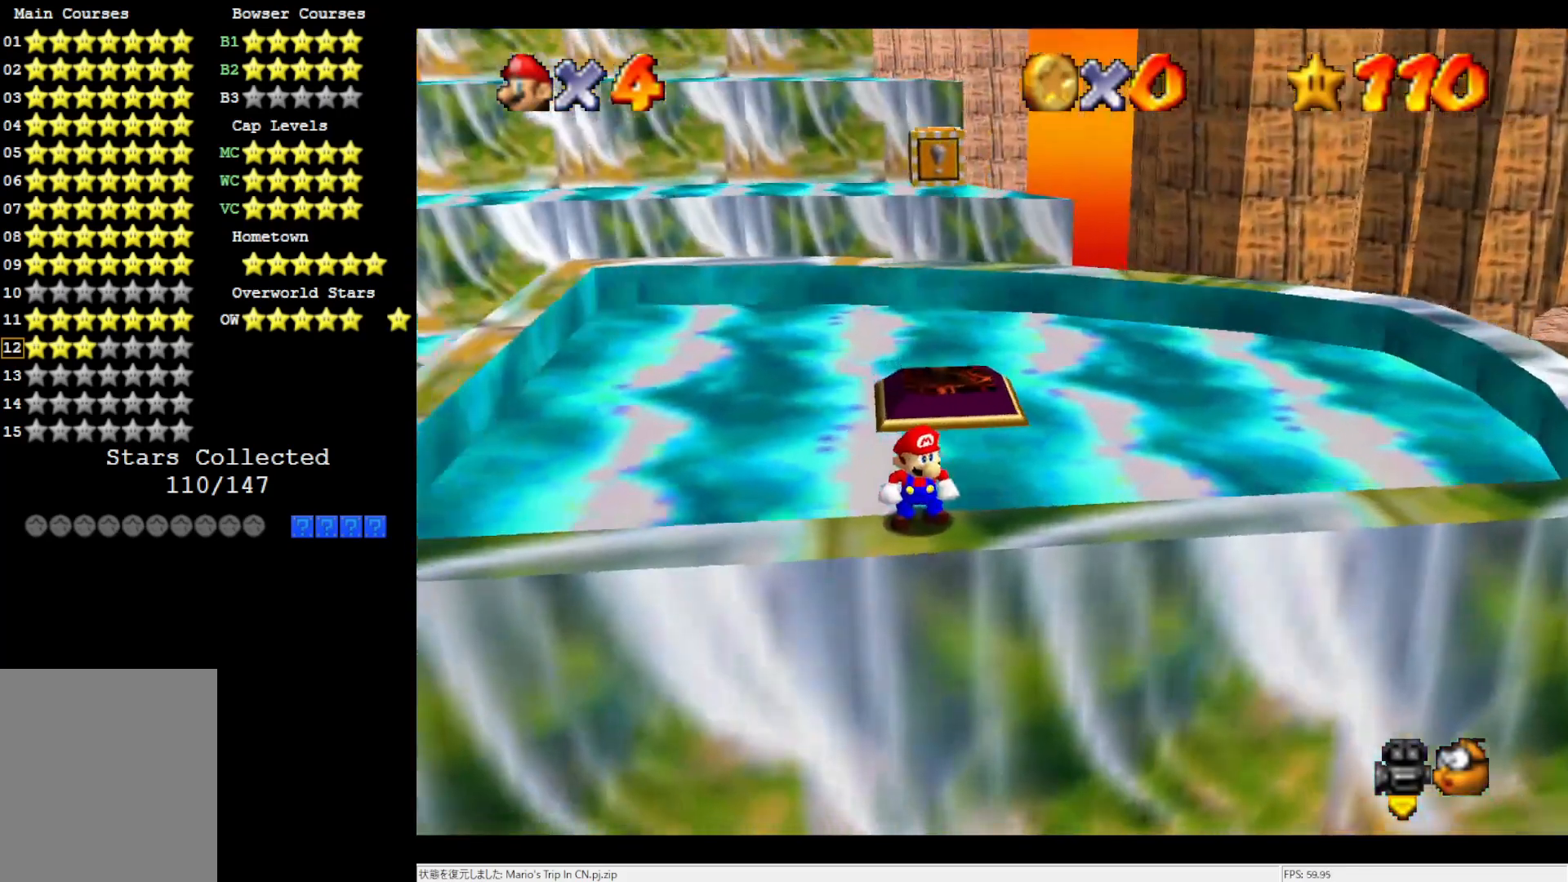
{"buttons": [], "left_stick": "center", "events": []}
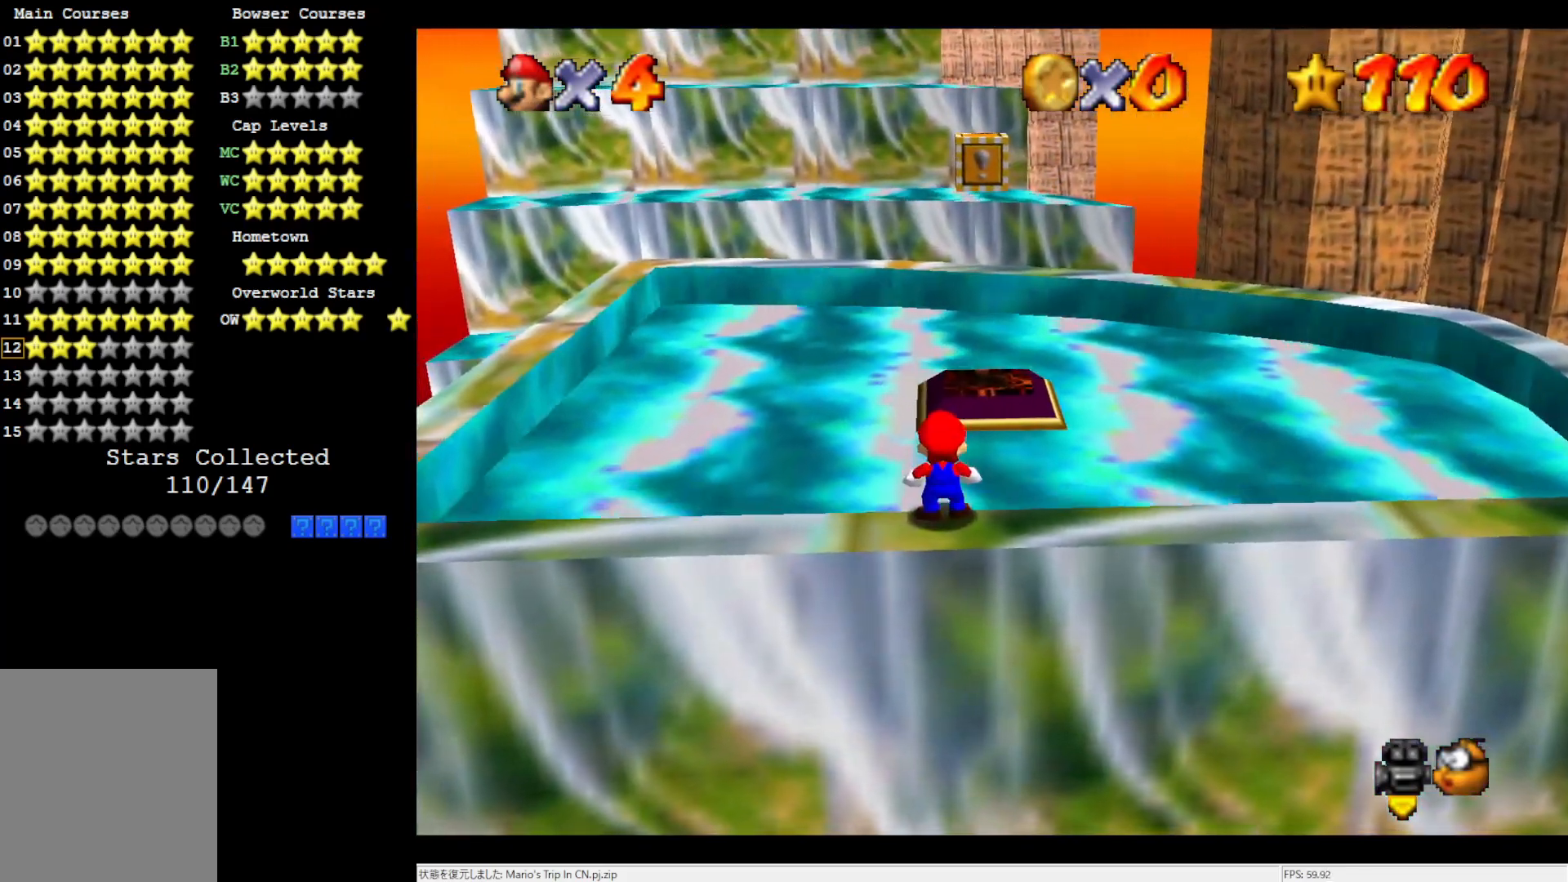
{"buttons": [], "left_stick": "right", "events": [[150, "A", "down"], [217, "left_stick", "right"], [383, "A", "up"]]}
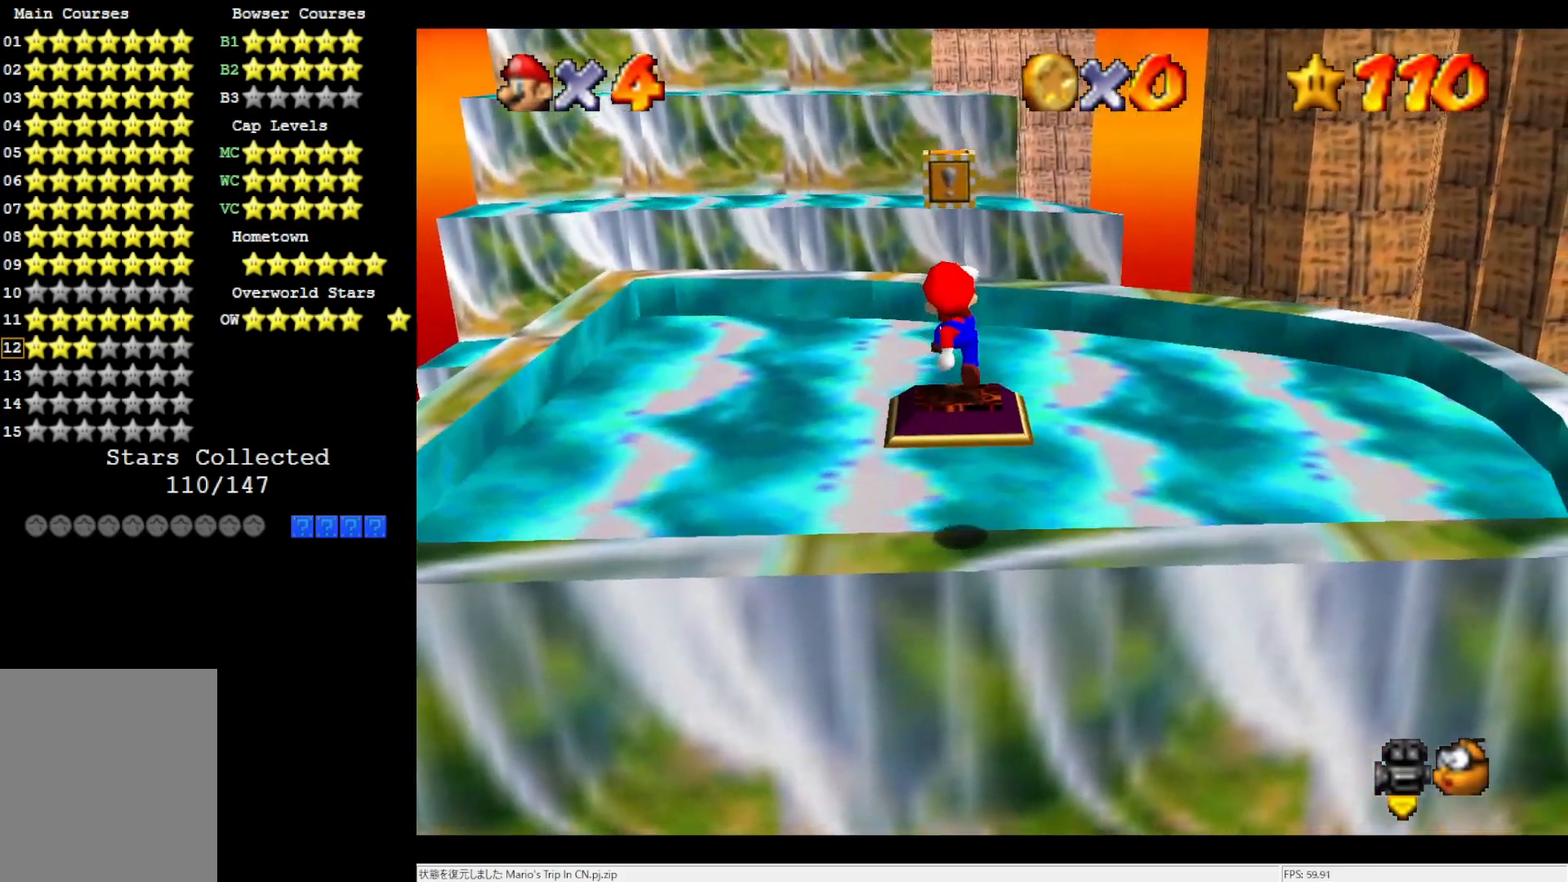
{"buttons": ["A"], "left_stick": "center", "events": [[67, "C_LEFT", "down"], [67, "left_stick", "center"], [117, "C_LEFT", "up"], [200, "C_LEFT", "down"], [267, "C_LEFT", "up"], [500, "A", "down"]]}
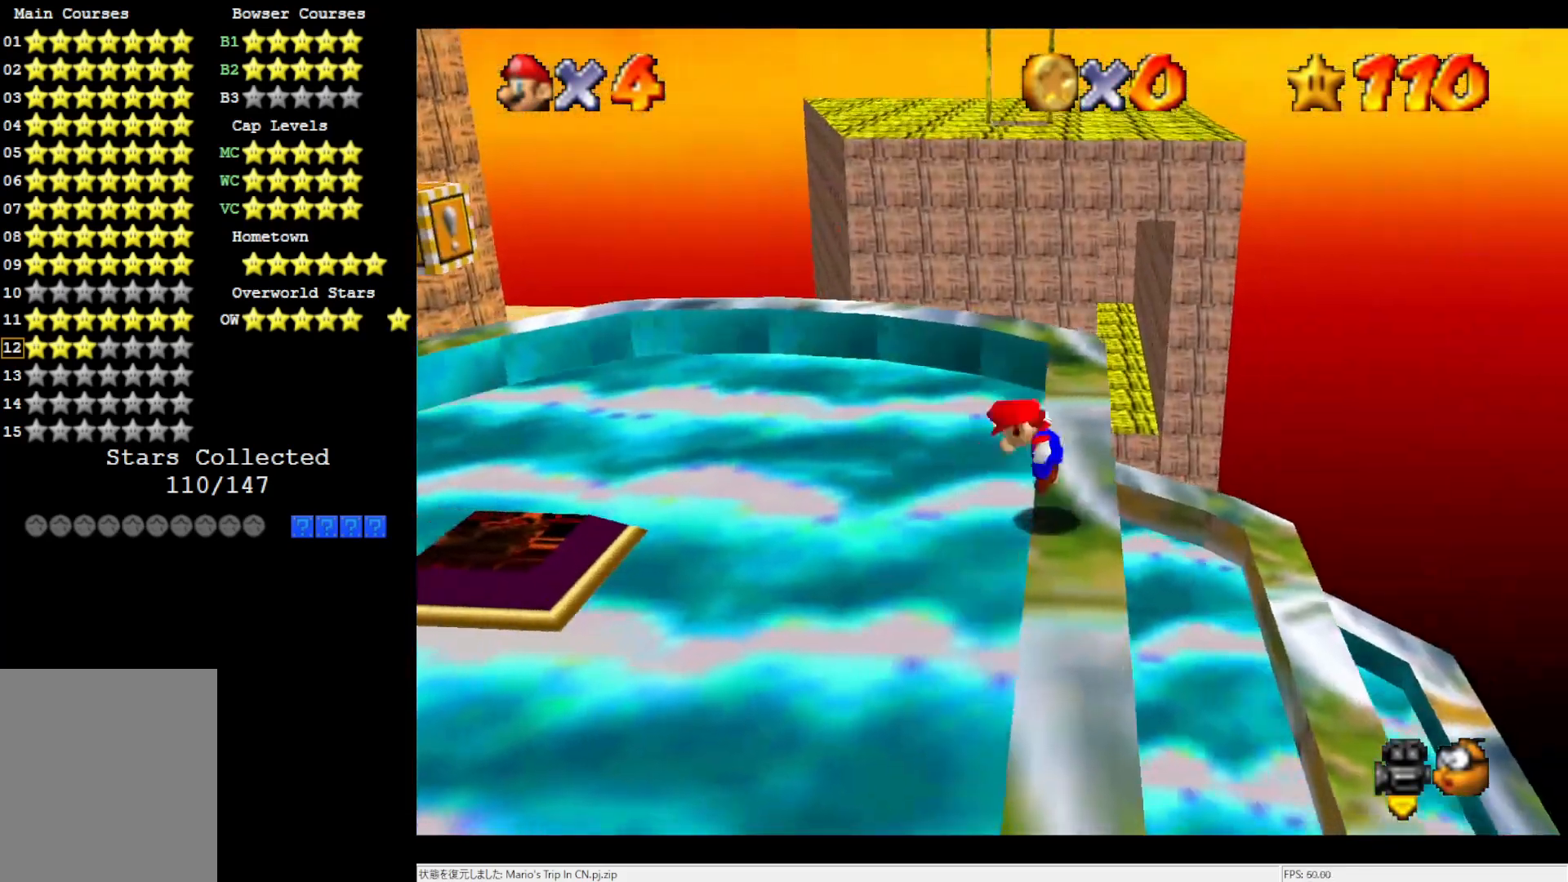
{"buttons": ["A"], "left_stick": "center", "events": [[33, "left_stick", "right"], [333, "left_stick", "center"]]}
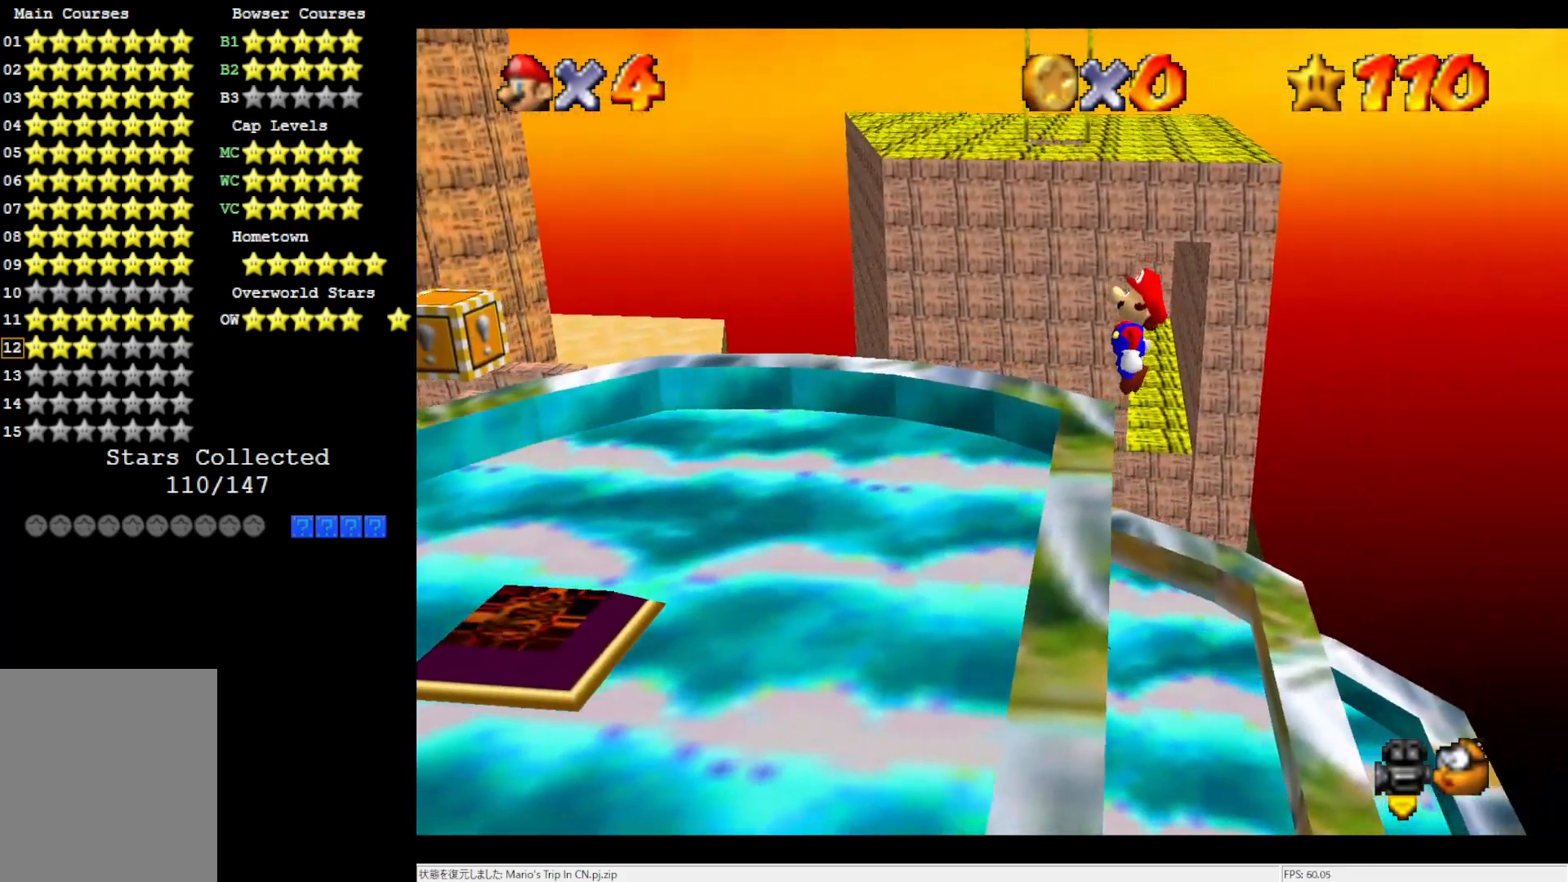
{"buttons": [], "left_stick": "left", "events": [[117, "B", "down"], [117, "left_stick", "left"], [233, "B", "up"], [267, "A", "up"]]}
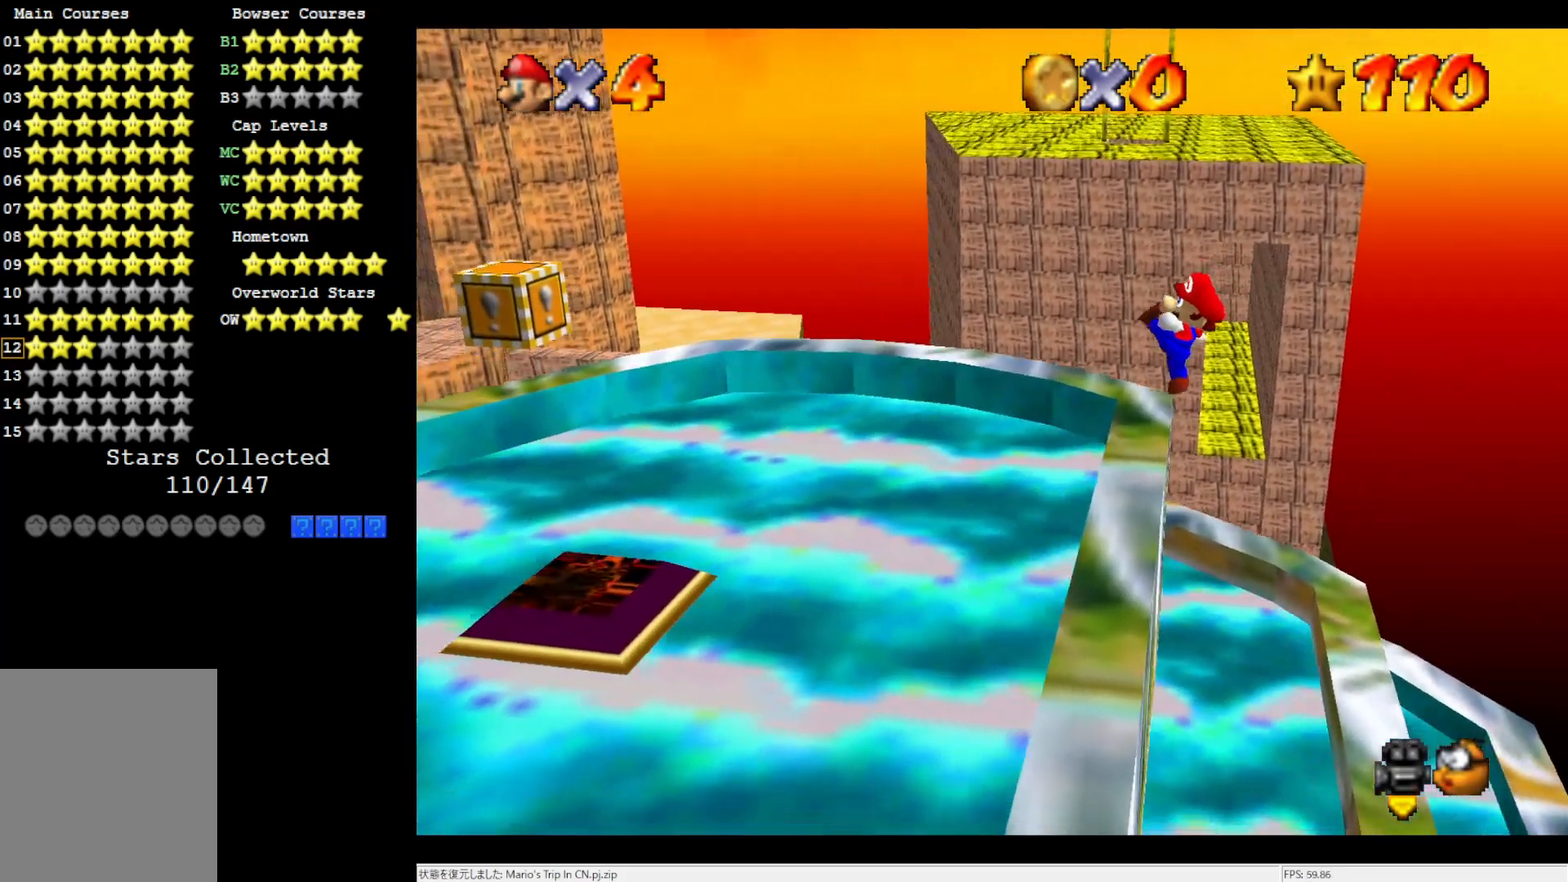
{"buttons": ["A"], "left_stick": "left", "events": [[300, "A", "down"]]}
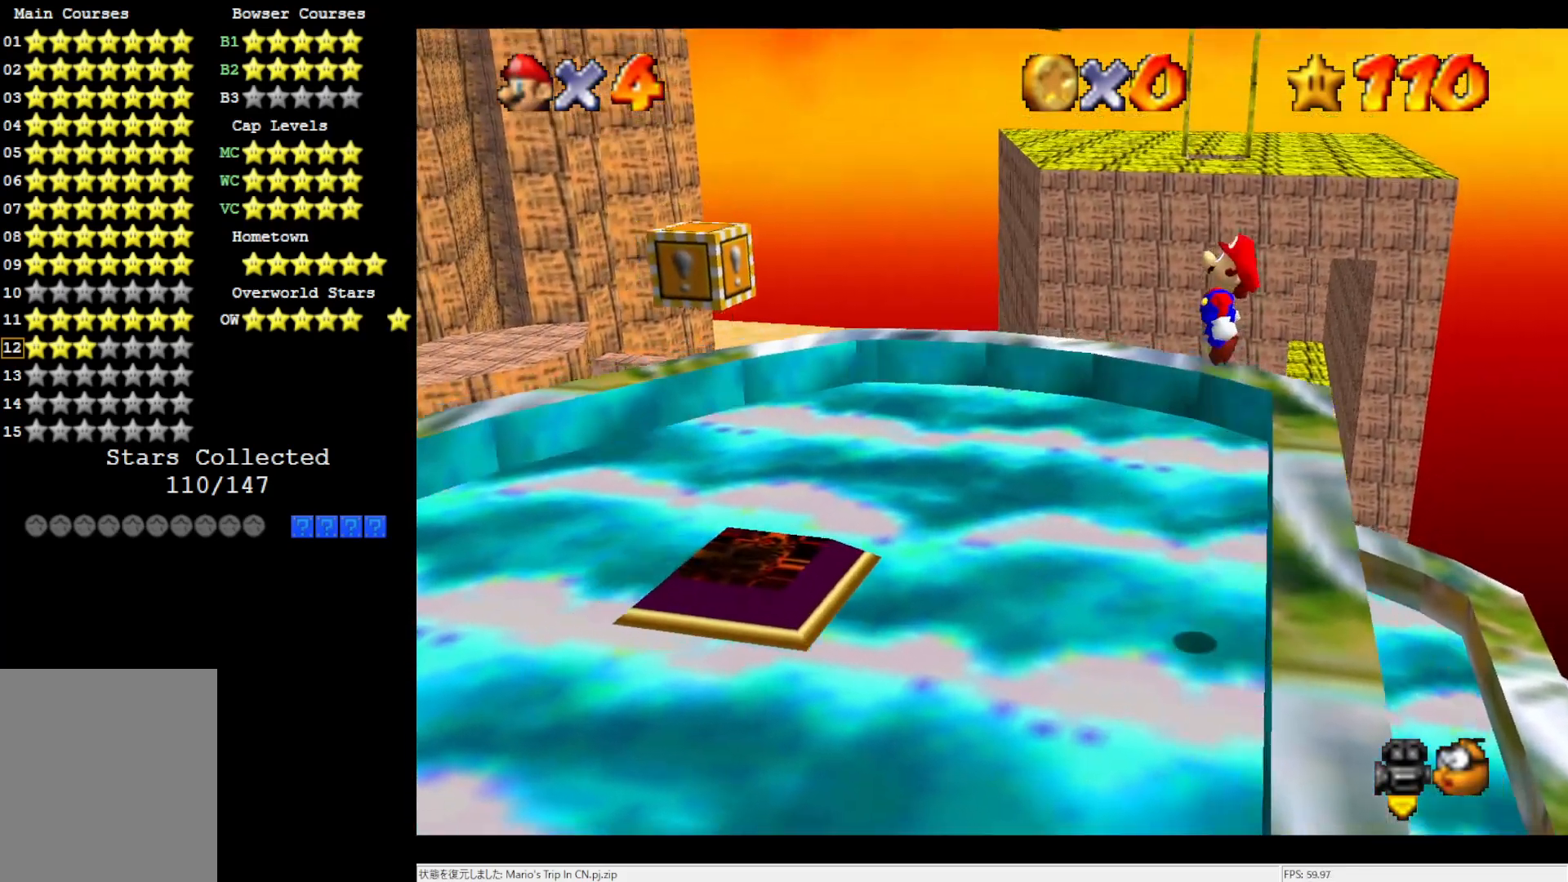
{"buttons": ["A"], "left_stick": "down-right", "events": [[350, "left_stick", "down-right"]]}
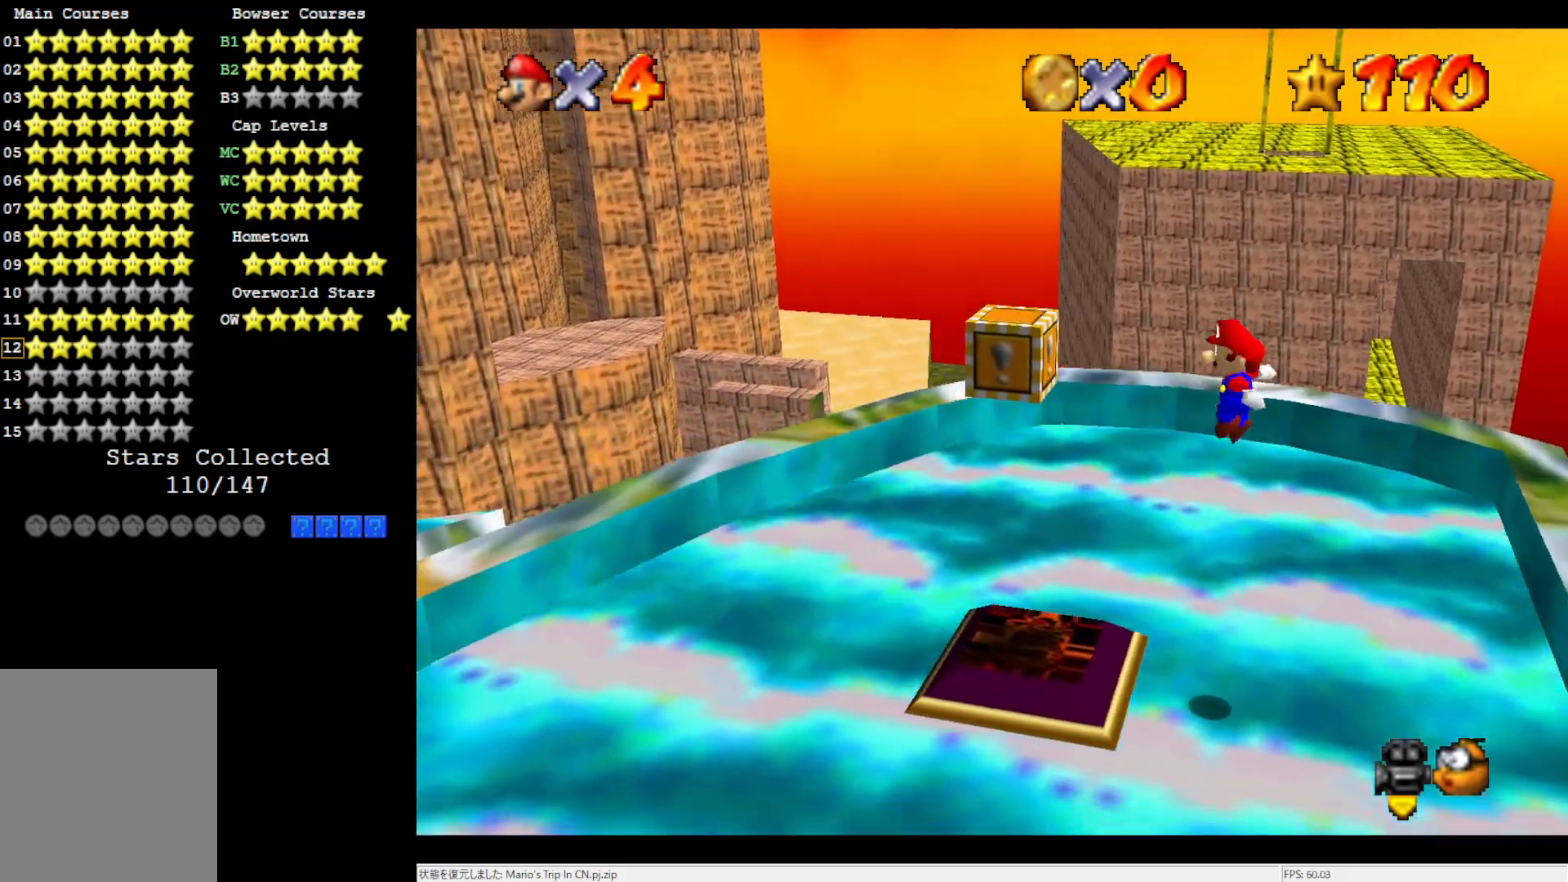
{"buttons": [], "left_stick": "left", "events": [[33, "left_stick", "center"], [83, "B", "down"], [267, "B", "up"], [333, "A", "up"], [333, "left_stick", "left"]]}
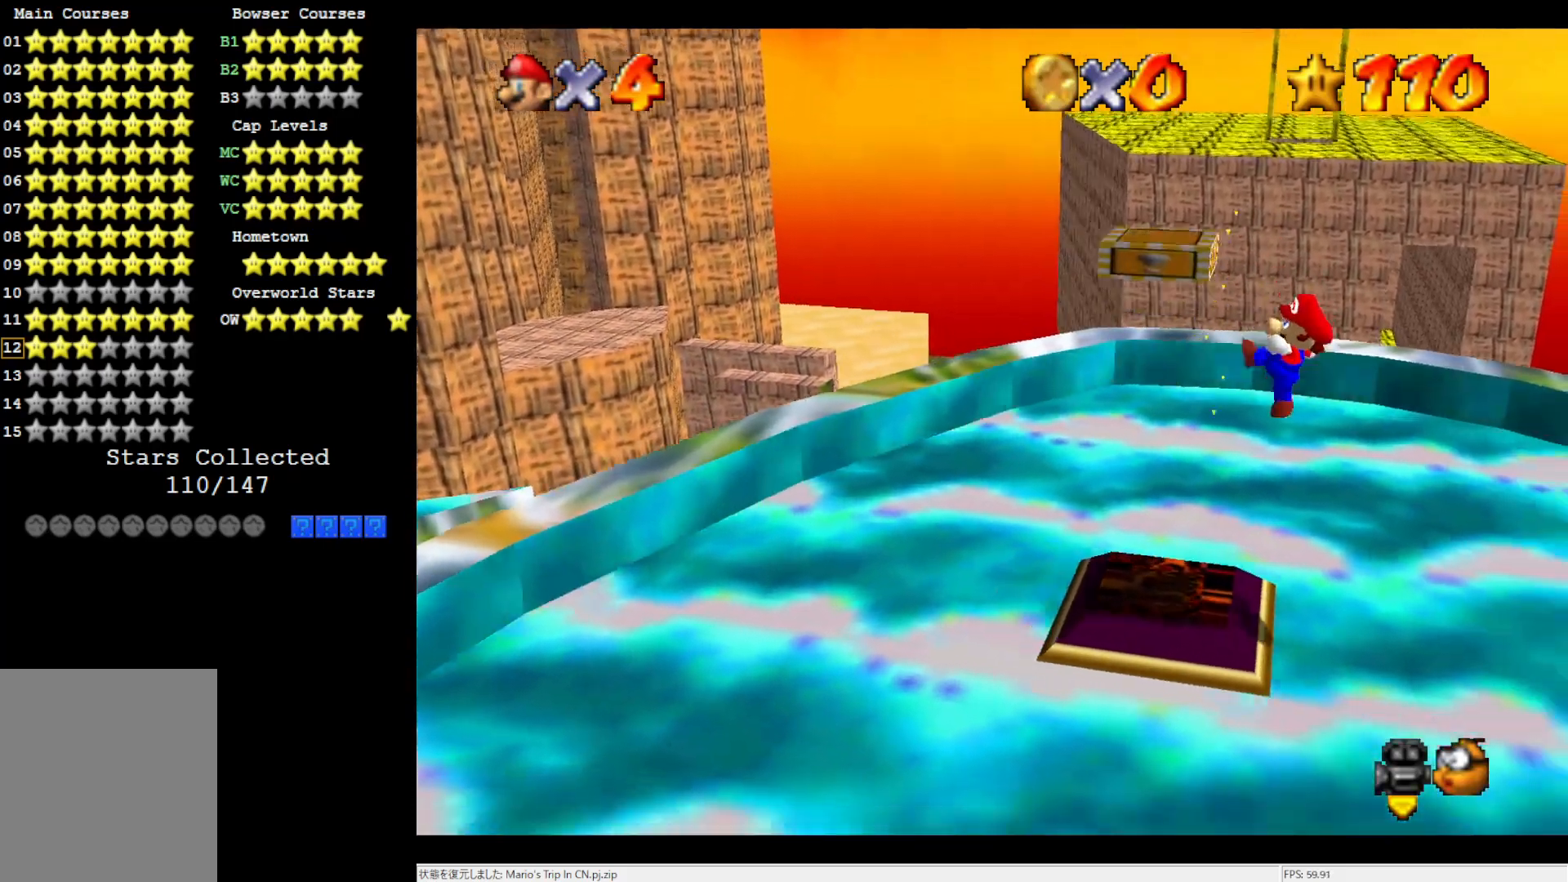
{"buttons": ["A", "B"], "left_stick": "center", "events": [[267, "A", "down"], [267, "left_stick", "center"], [500, "B", "down"]]}
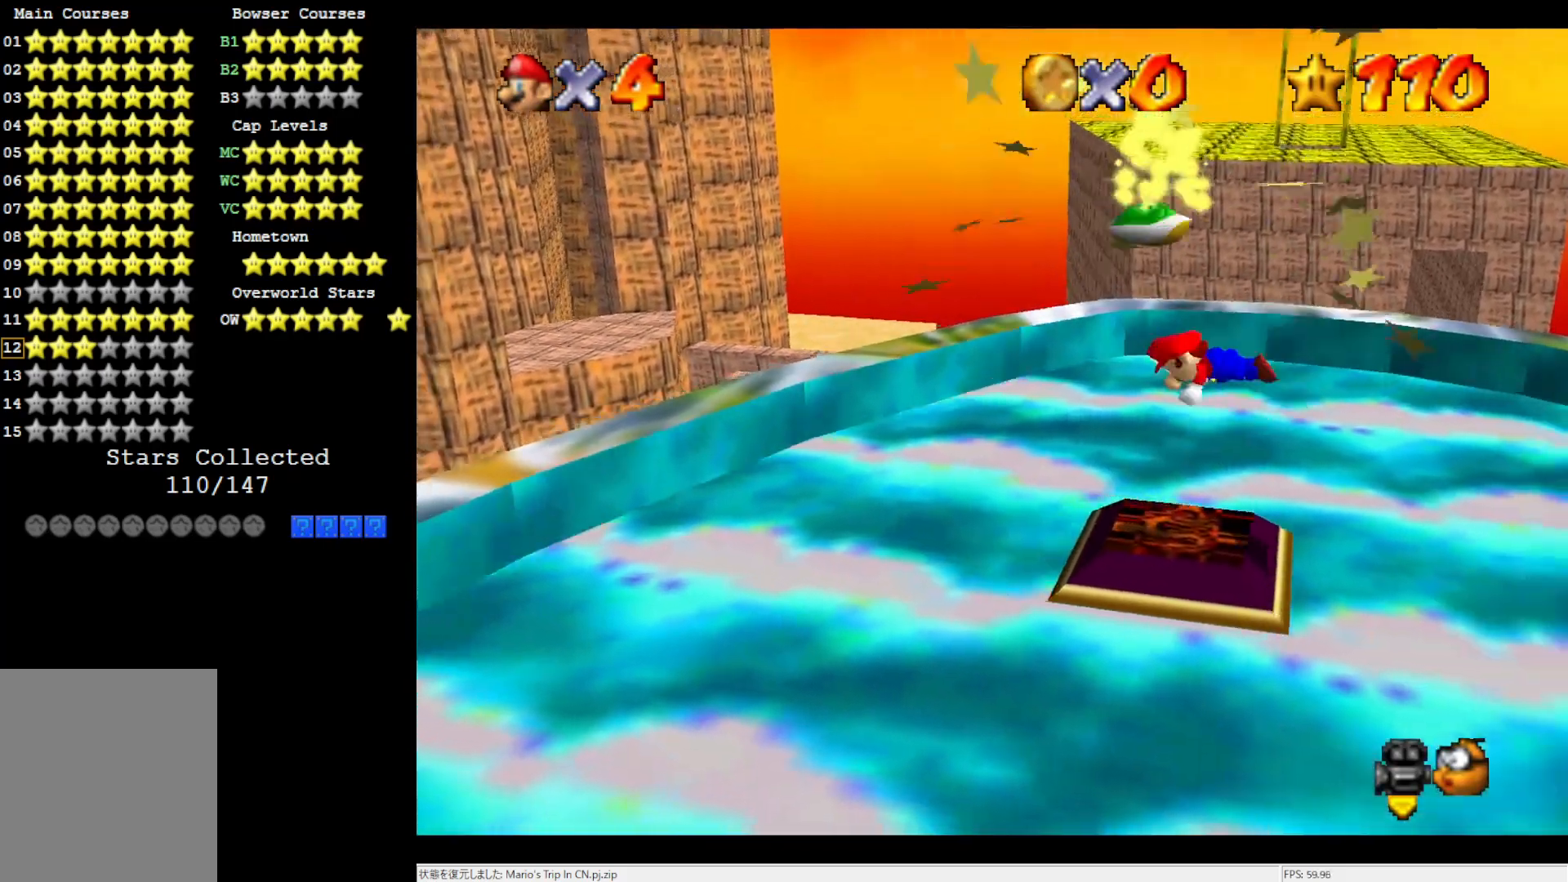
{"buttons": [], "left_stick": "right", "events": [[67, "left_stick", "left"], [150, "B", "up"], [300, "A", "up"], [417, "left_stick", "right"]]}
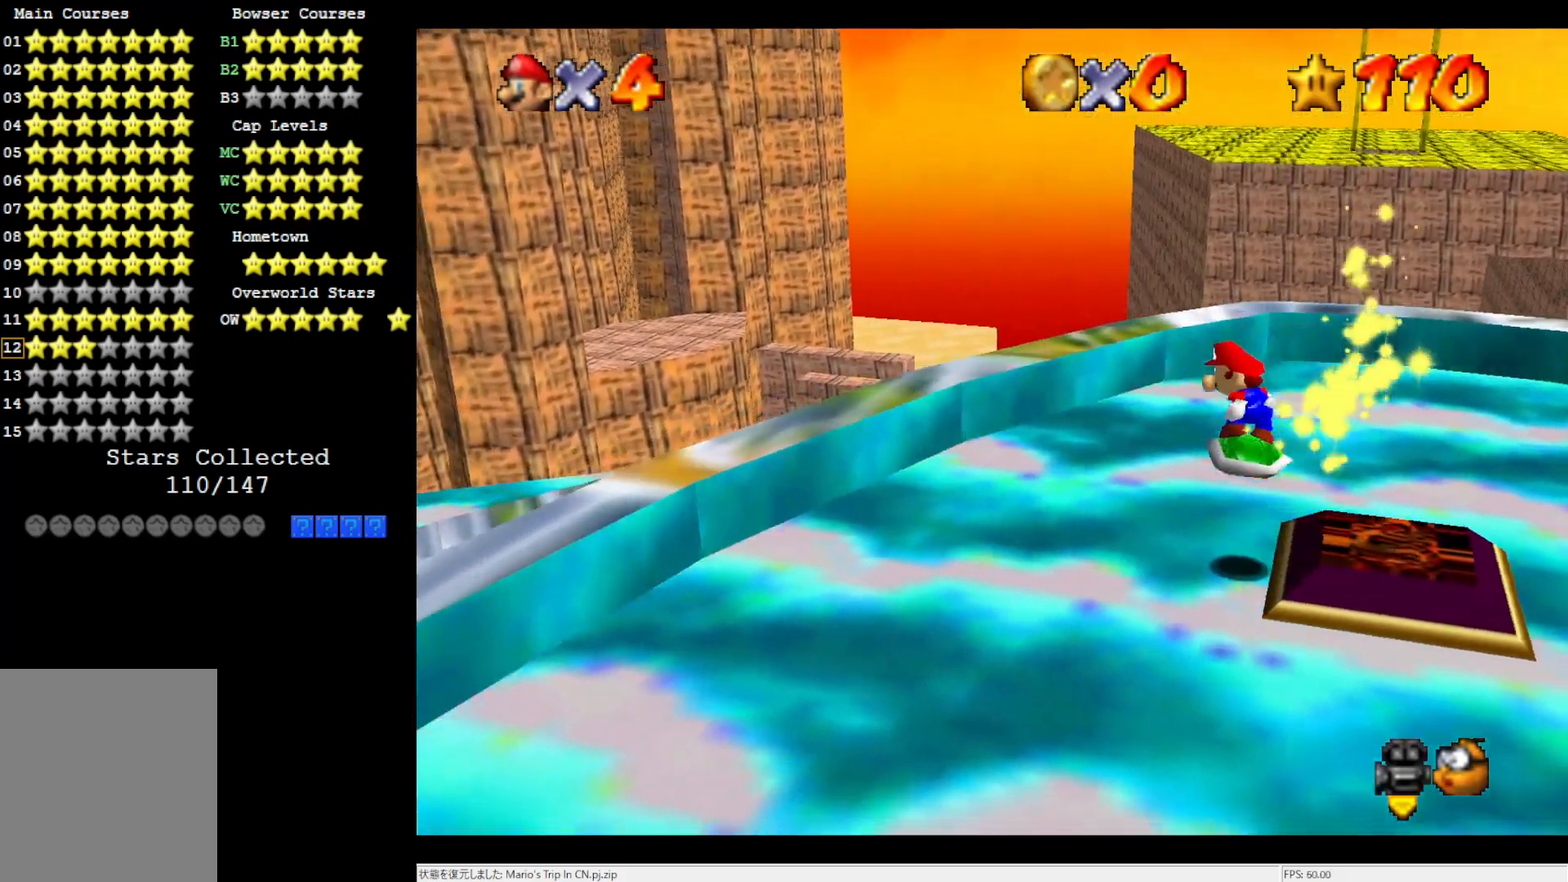
{"buttons": [], "left_stick": "right", "events": [[33, "left_stick", "center"], [67, "A", "down"], [100, "left_stick", "right"], [150, "A", "up"], [367, "left_stick", "up-right"], [500, "left_stick", "right"]]}
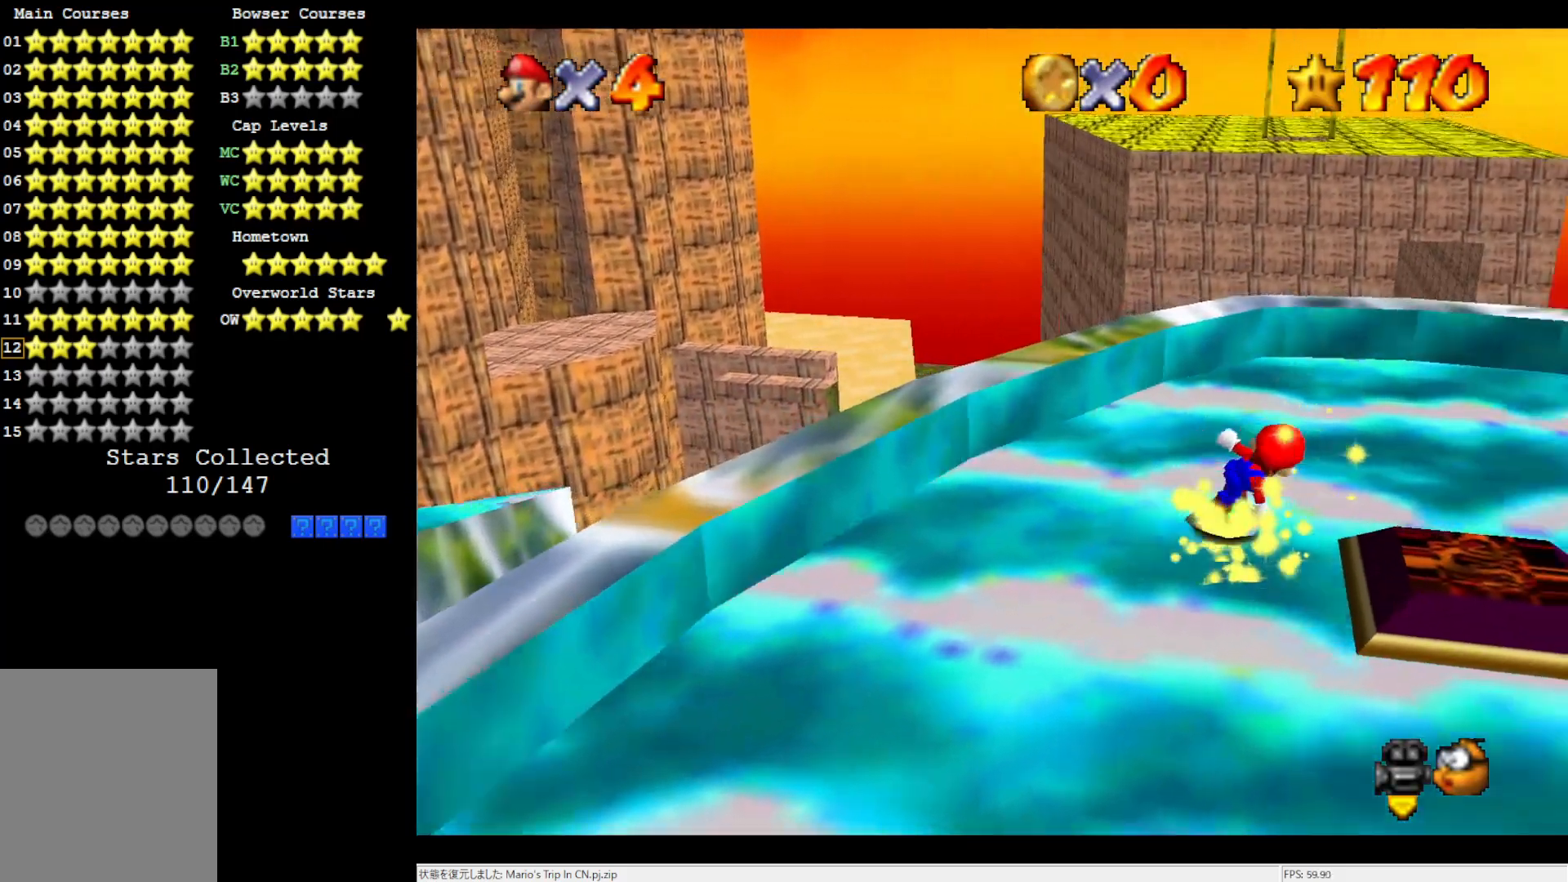
{"buttons": ["C_RIGHT"], "left_stick": "down-left", "events": [[100, "left_stick", "down-right"], [267, "left_stick", "down"], [383, "left_stick", "down-left"], [500, "C_RIGHT", "down"]]}
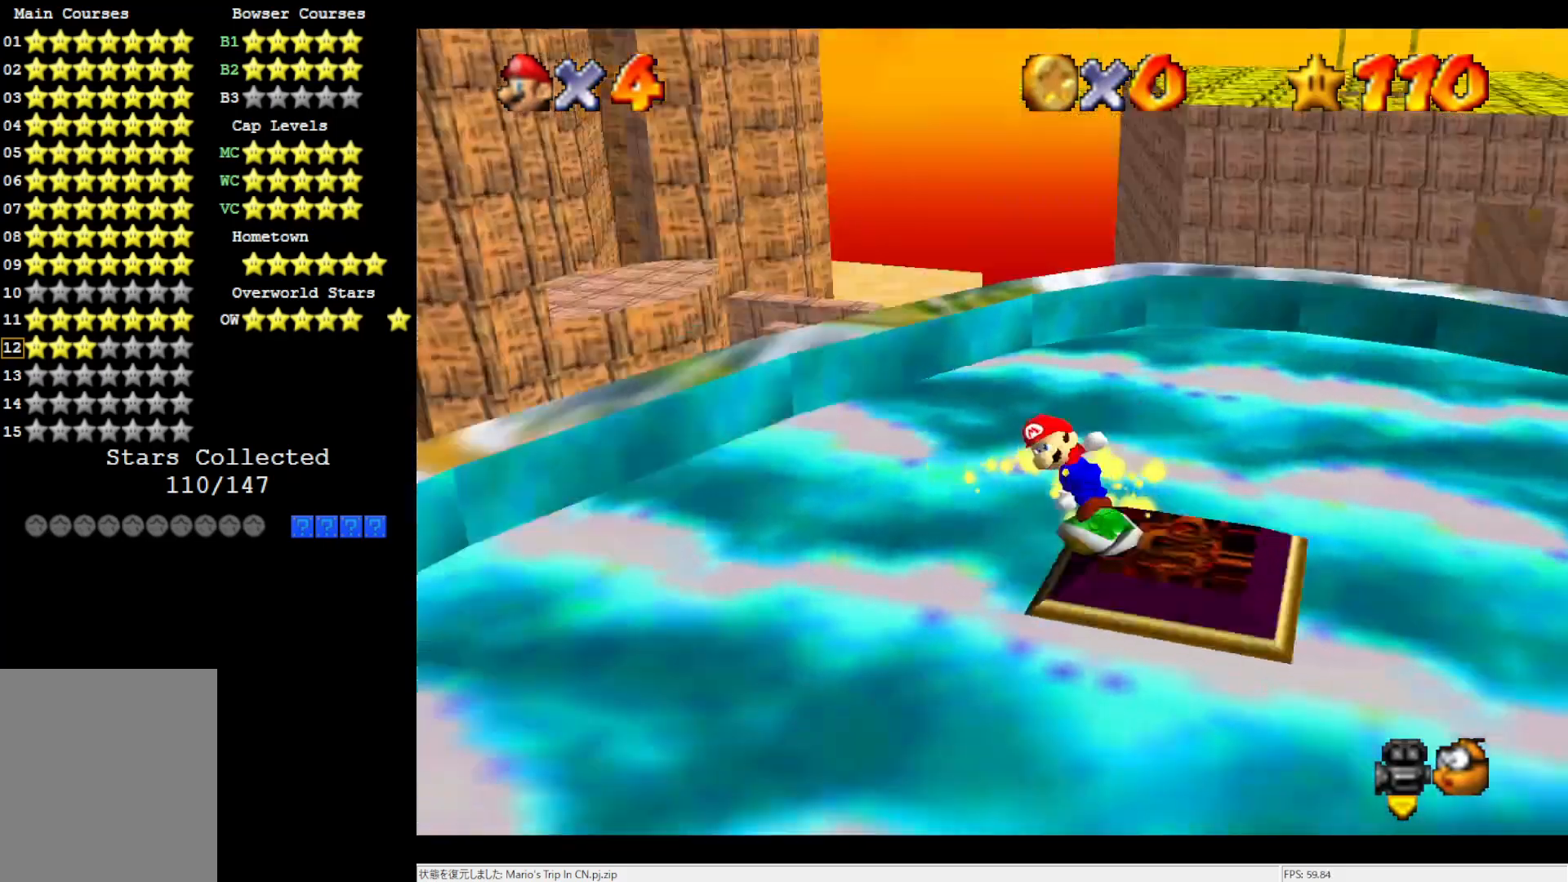
{"buttons": [], "left_stick": "up-left", "events": [[67, "left_stick", "left"], [100, "C_RIGHT", "up"], [200, "left_stick", "up-left"]]}
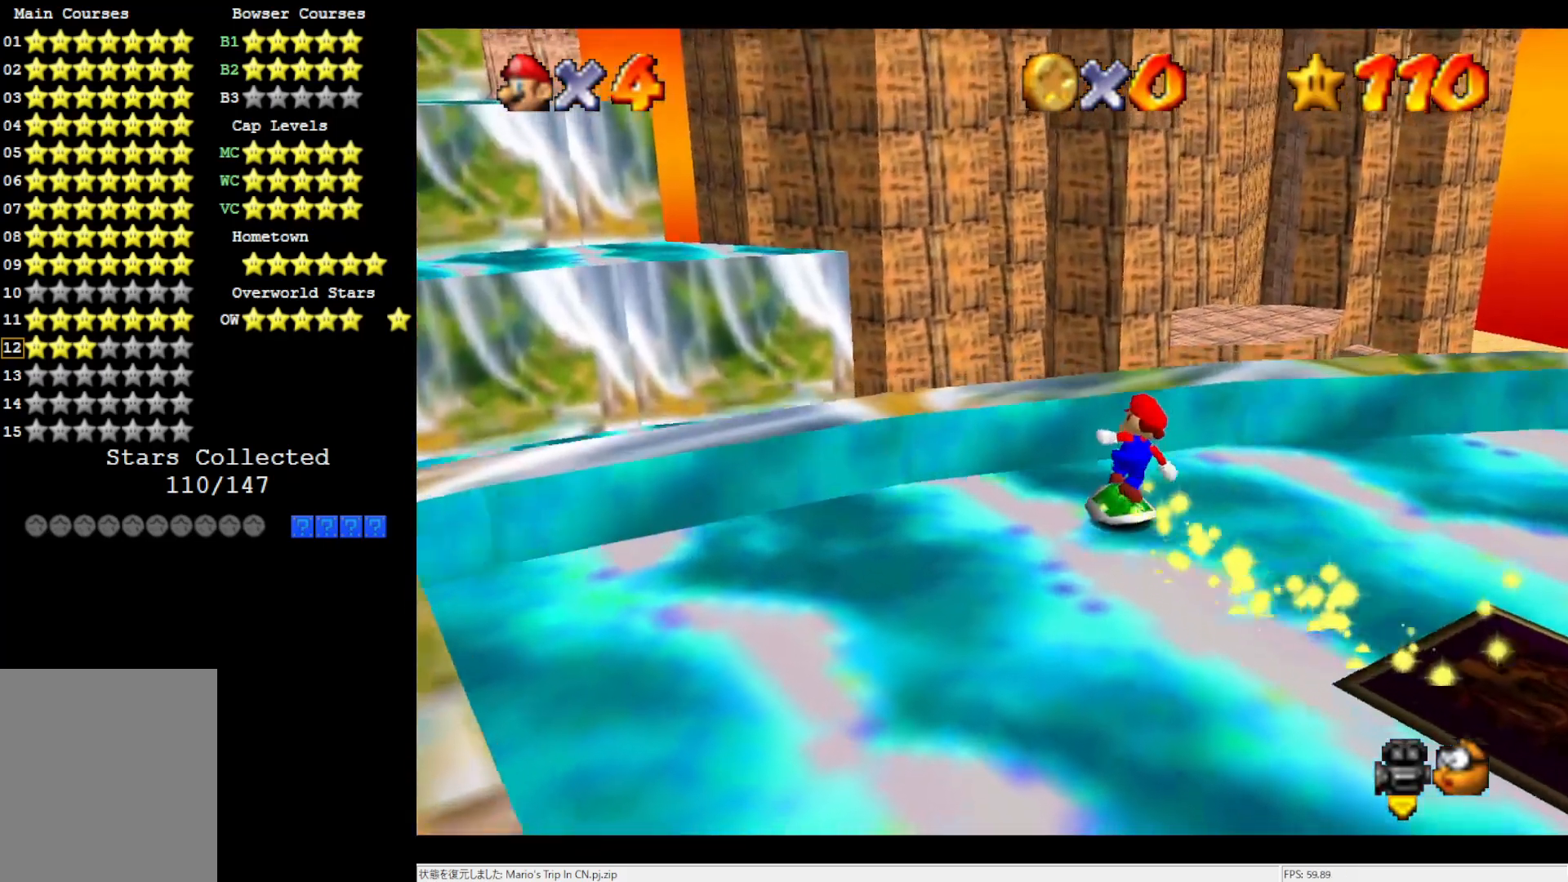
{"buttons": [], "left_stick": "up-left", "events": [[117, "A", "down"], [500, "A", "up"]]}